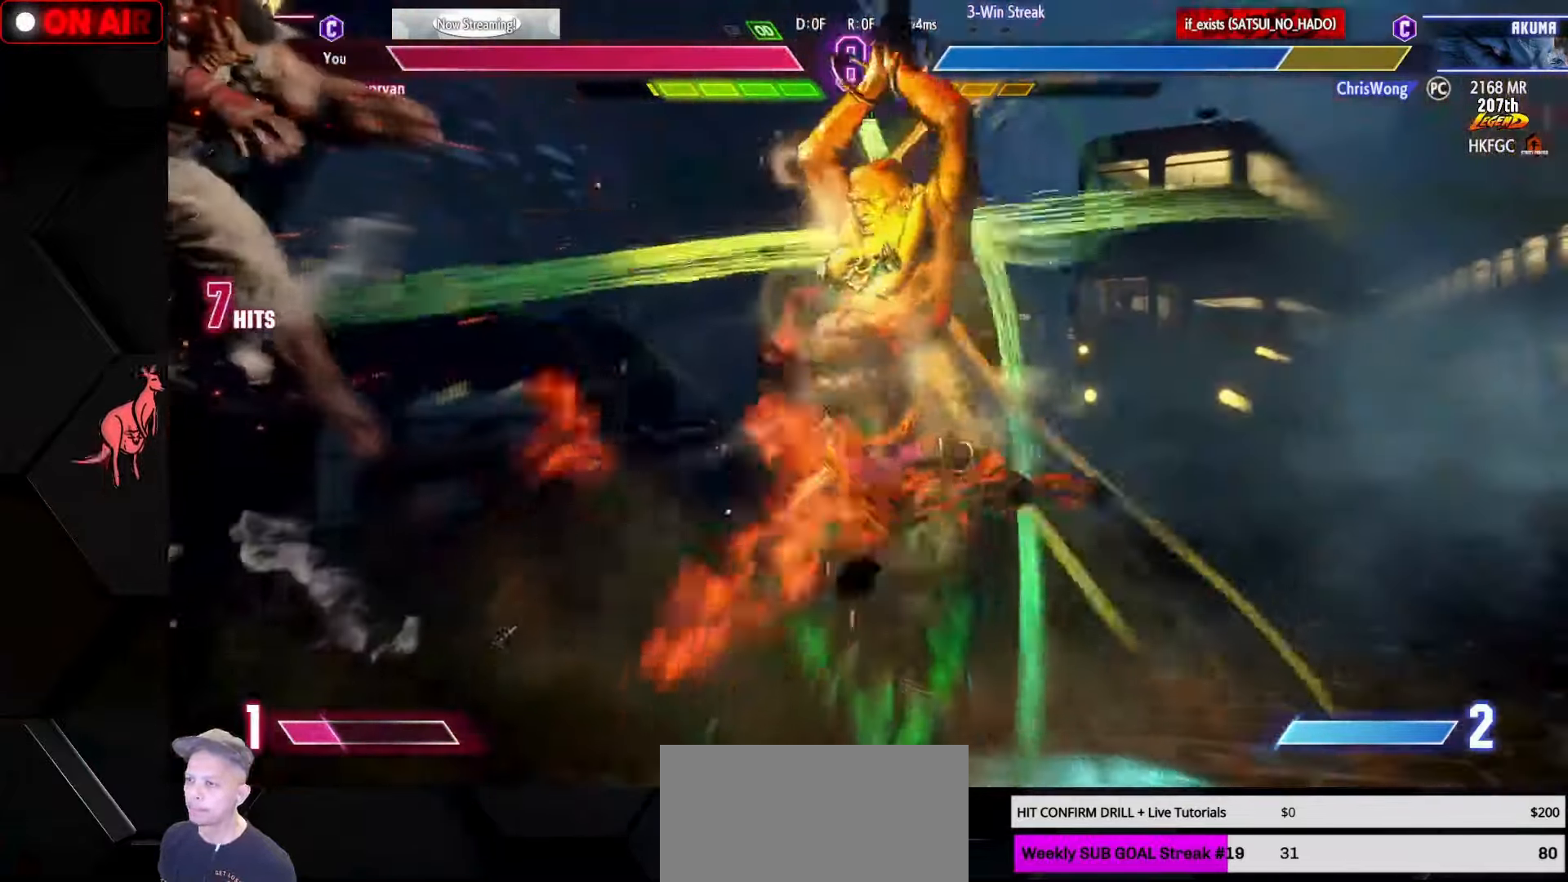
Gameplay with a controller (arcade stick); each line is a JSON object with the inputs held at the frame after it. "events" lists button and stick changes between this image and that frame as [ms after this image, input, new state], when the widget could be followed in between. Not read: L3 R3.
{"buttons": [], "left_stick": "down-right", "events": [[50, "R1", "down"], [50, "SQUARE", "down"], [83, "L1", "down"], [117, "L1", "up"], [117, "SQUARE", "up"], [133, "R1", "up"], [217, "L1", "down"], [217, "R1", "down"], [233, "SQUARE", "down"], [267, "TRIANGLE", "down"], [283, "SQUARE", "up"], [283, "TRIANGLE", "up"], [300, "L1", "up"], [300, "R1", "up"], [400, "L1", "down"], [400, "R1", "down"], [417, "SQUARE", "down"], [450, "SQUARE", "up"], [483, "L1", "up"], [483, "R1", "up"]]}
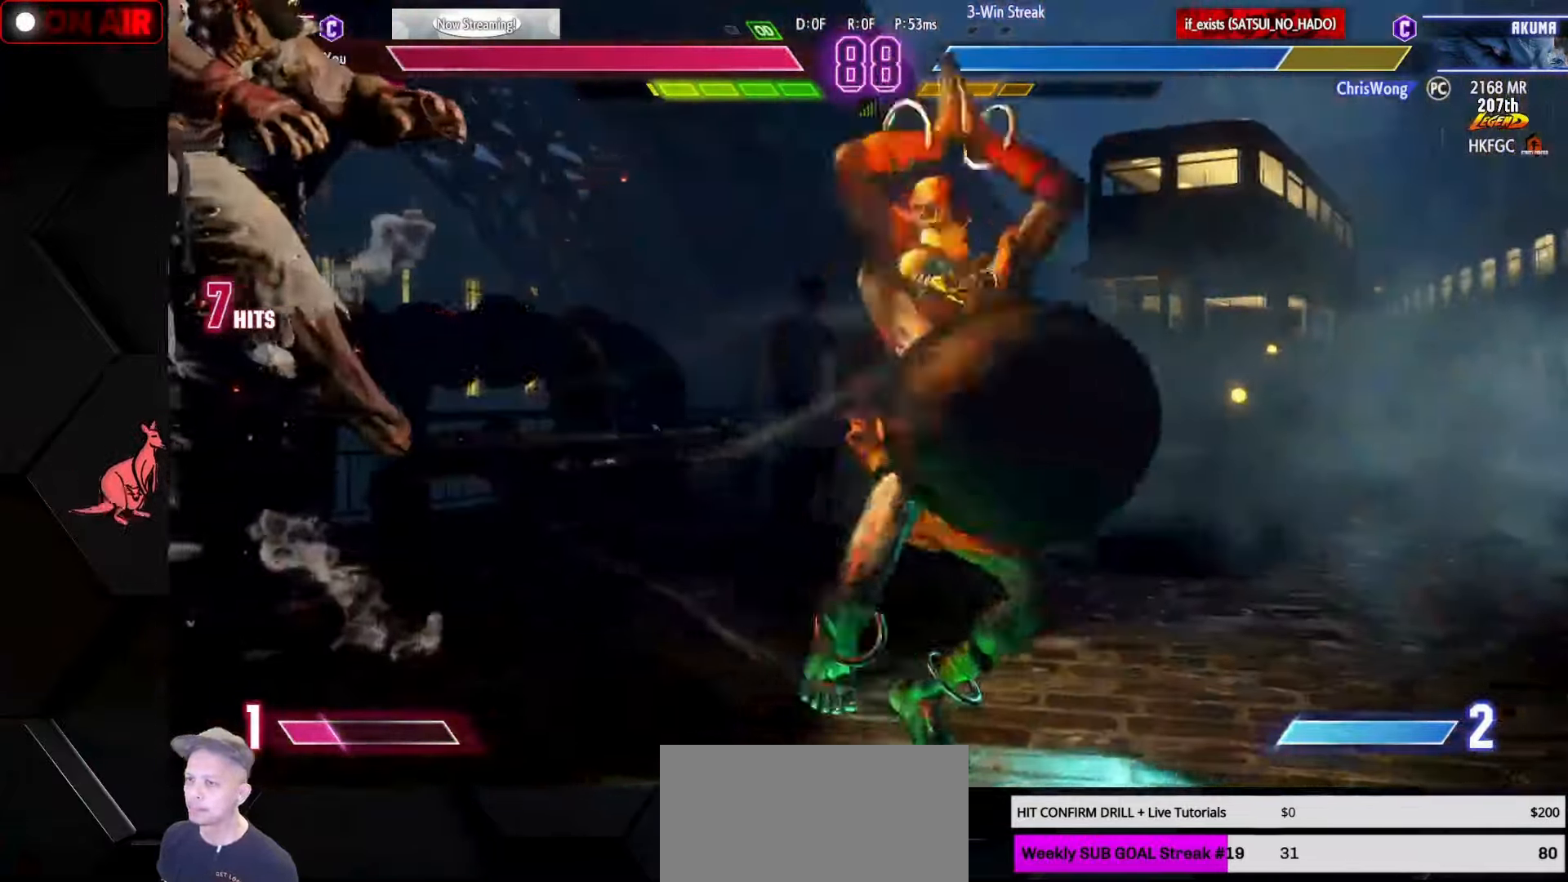
{"buttons": [], "left_stick": "down-right", "events": [[67, "L1", "down"], [83, "R1", "down"], [83, "SQUARE", "down"], [117, "TRIANGLE", "down"], [133, "SQUARE", "up"], [133, "TRIANGLE", "up"], [150, "L1", "up"], [150, "R1", "up"], [250, "L1", "down"], [267, "R1", "down"], [267, "SQUARE", "down"], [267, "TRIANGLE", "down"], [300, "SQUARE", "up"], [317, "TRIANGLE", "up"], [333, "L1", "up"], [333, "R1", "up"], [417, "L1", "down"], [433, "R1", "down"], [433, "SQUARE", "down"], [433, "TRIANGLE", "down"], [467, "SQUARE", "up"], [467, "TRIANGLE", "up"], [483, "R1", "up"], [500, "L1", "up"]]}
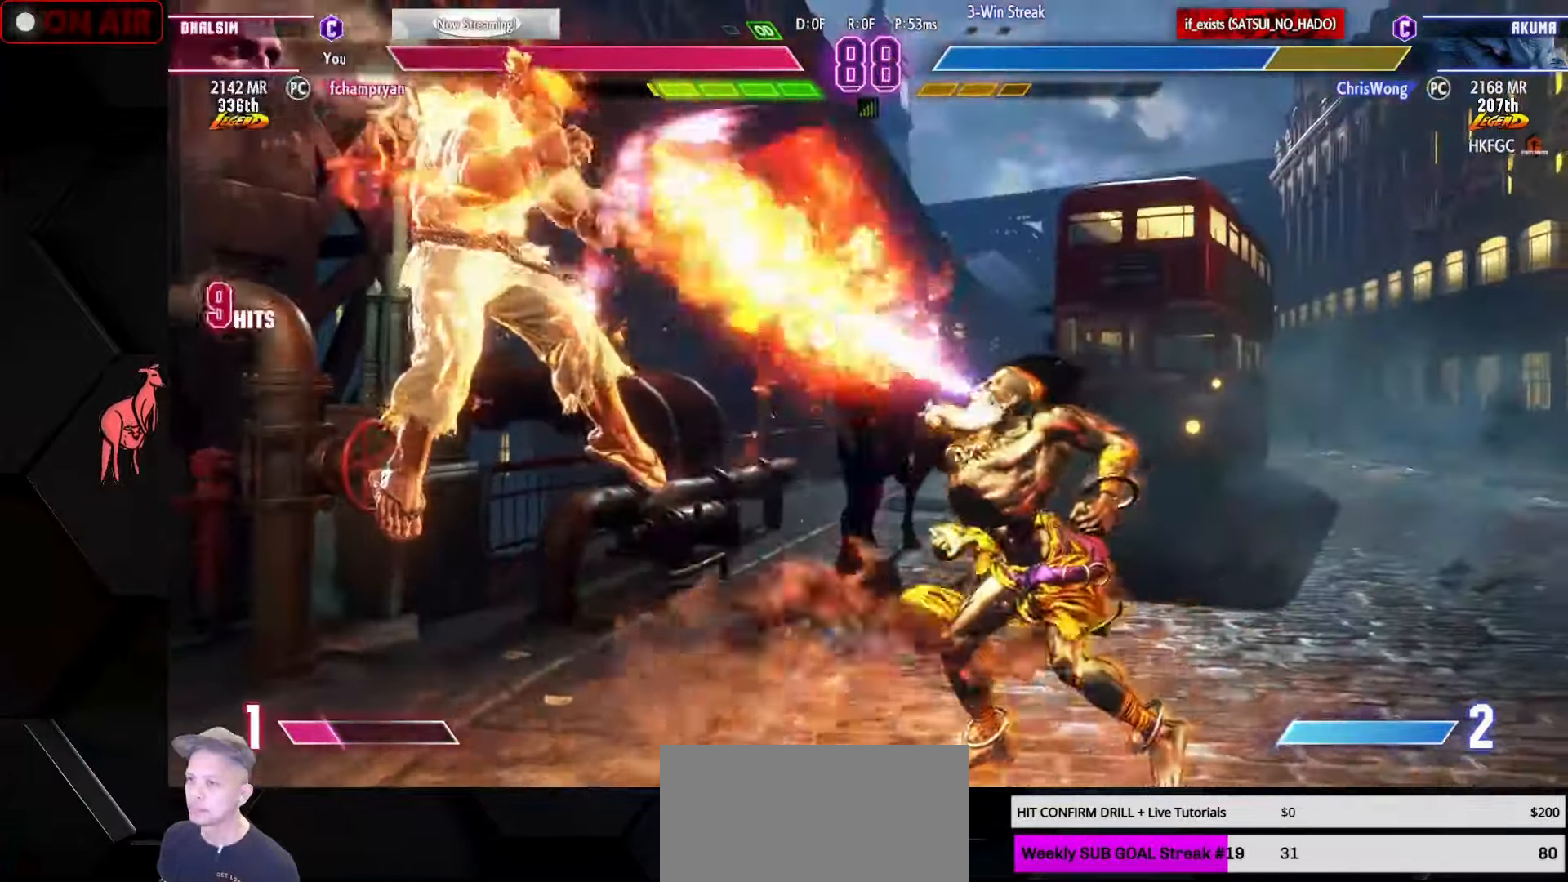
{"buttons": [], "left_stick": "down-right", "events": [[83, "L1", "down"], [100, "R1", "down"], [100, "SQUARE", "down"], [100, "TRIANGLE", "down"], [117, "TRIANGLE", "up"], [133, "SQUARE", "up"], [150, "R1", "up"], [167, "L1", "up"], [233, "L1", "down"], [250, "R1", "down"], [250, "SQUARE", "down"], [283, "TRIANGLE", "down"], [300, "SQUARE", "up"], [300, "TRIANGLE", "up"], [317, "L1", "up"], [317, "R1", "up"], [400, "L1", "down"], [400, "R1", "down"], [400, "SQUARE", "down"], [400, "TRIANGLE", "down"], [467, "SQUARE", "up"], [467, "TRIANGLE", "up"], [483, "L1", "up"], [483, "R1", "up"]]}
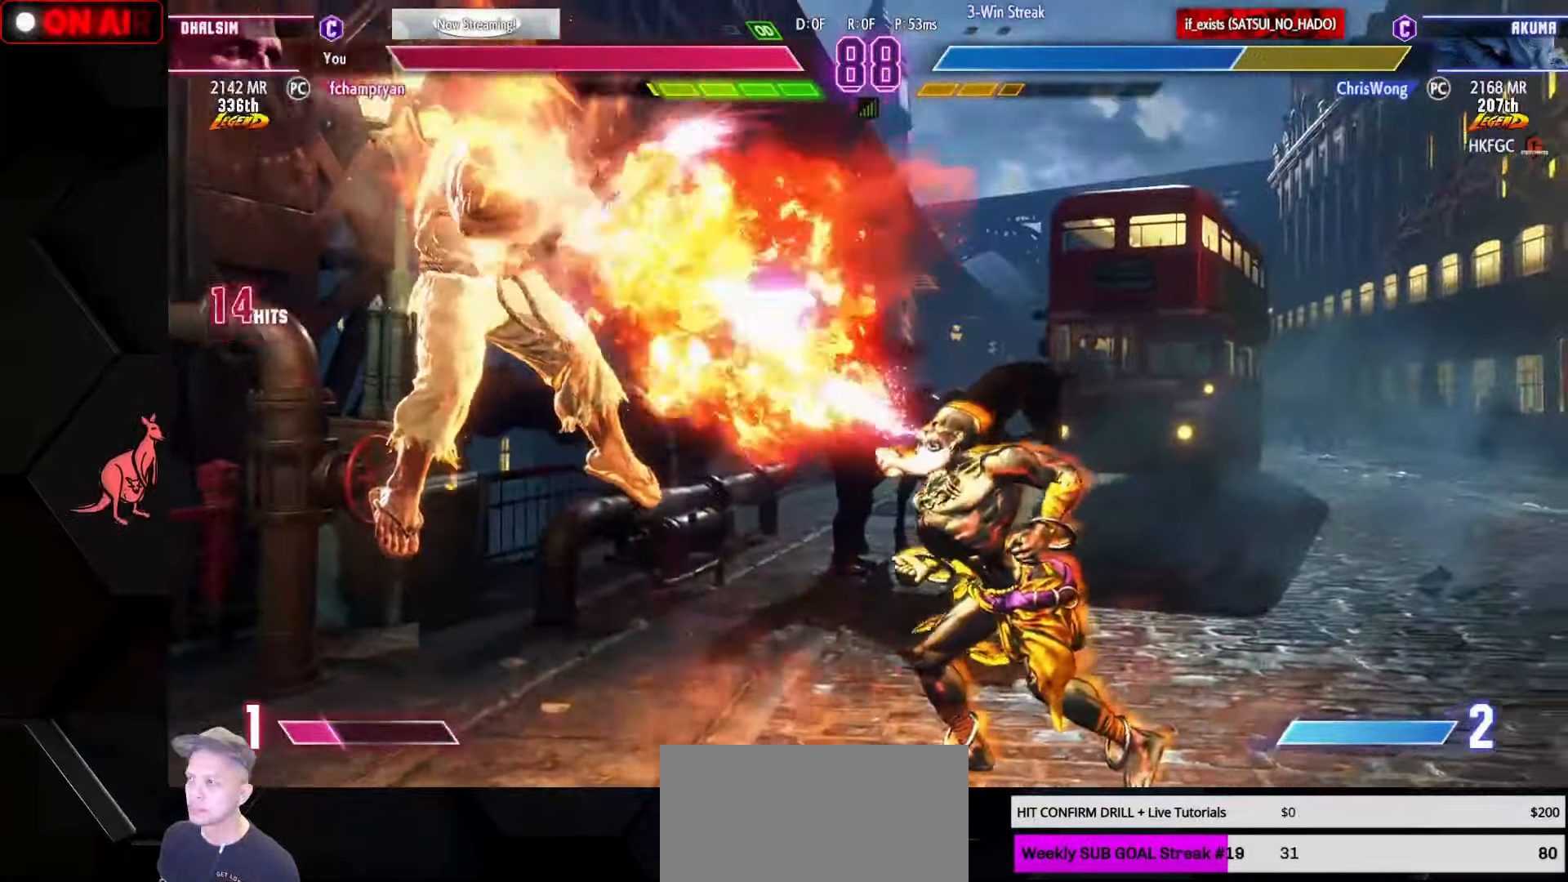
{"buttons": [], "left_stick": "center", "events": [[50, "L1", "down"], [67, "R1", "down"], [67, "SQUARE", "down"], [67, "TRIANGLE", "down"], [117, "SQUARE", "up"], [117, "TRIANGLE", "up"], [133, "L1", "up"], [133, "R1", "up"], [217, "L1", "down"], [217, "R1", "down"], [217, "SQUARE", "down"], [217, "TRIANGLE", "down"], [283, "L1", "up"], [283, "SQUARE", "up"], [283, "TRIANGLE", "up"], [300, "R1", "up"], [367, "L1", "down"], [367, "R1", "down"], [367, "SQUARE", "down"], [383, "TRIANGLE", "down"], [400, "left_stick", "center"], [433, "L1", "up"], [433, "SQUARE", "up"], [433, "TRIANGLE", "up"], [450, "R1", "up"]]}
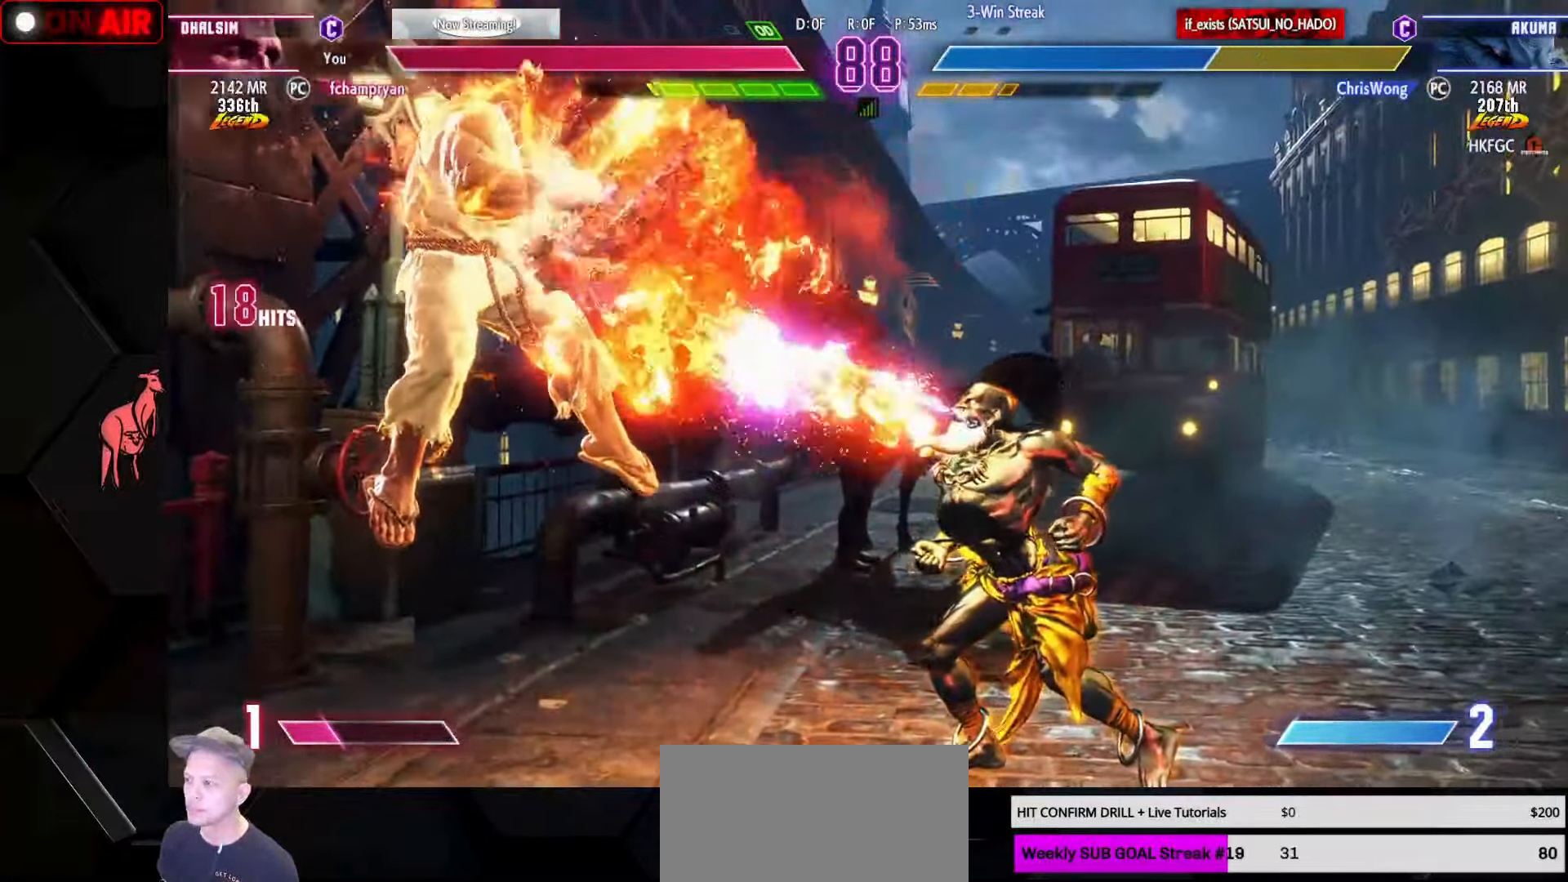
{"buttons": [], "left_stick": "right", "events": [[17, "R1", "down"], [17, "SQUARE", "down"], [17, "TRIANGLE", "down"], [83, "SQUARE", "up"], [100, "R1", "up"], [100, "TRIANGLE", "up"], [167, "SQUARE", "down"], [184, "R1", "down"], [184, "TRIANGLE", "down"], [234, "R1", "up"], [234, "SQUARE", "up"], [250, "TRIANGLE", "up"], [284, "left_stick", "right"]]}
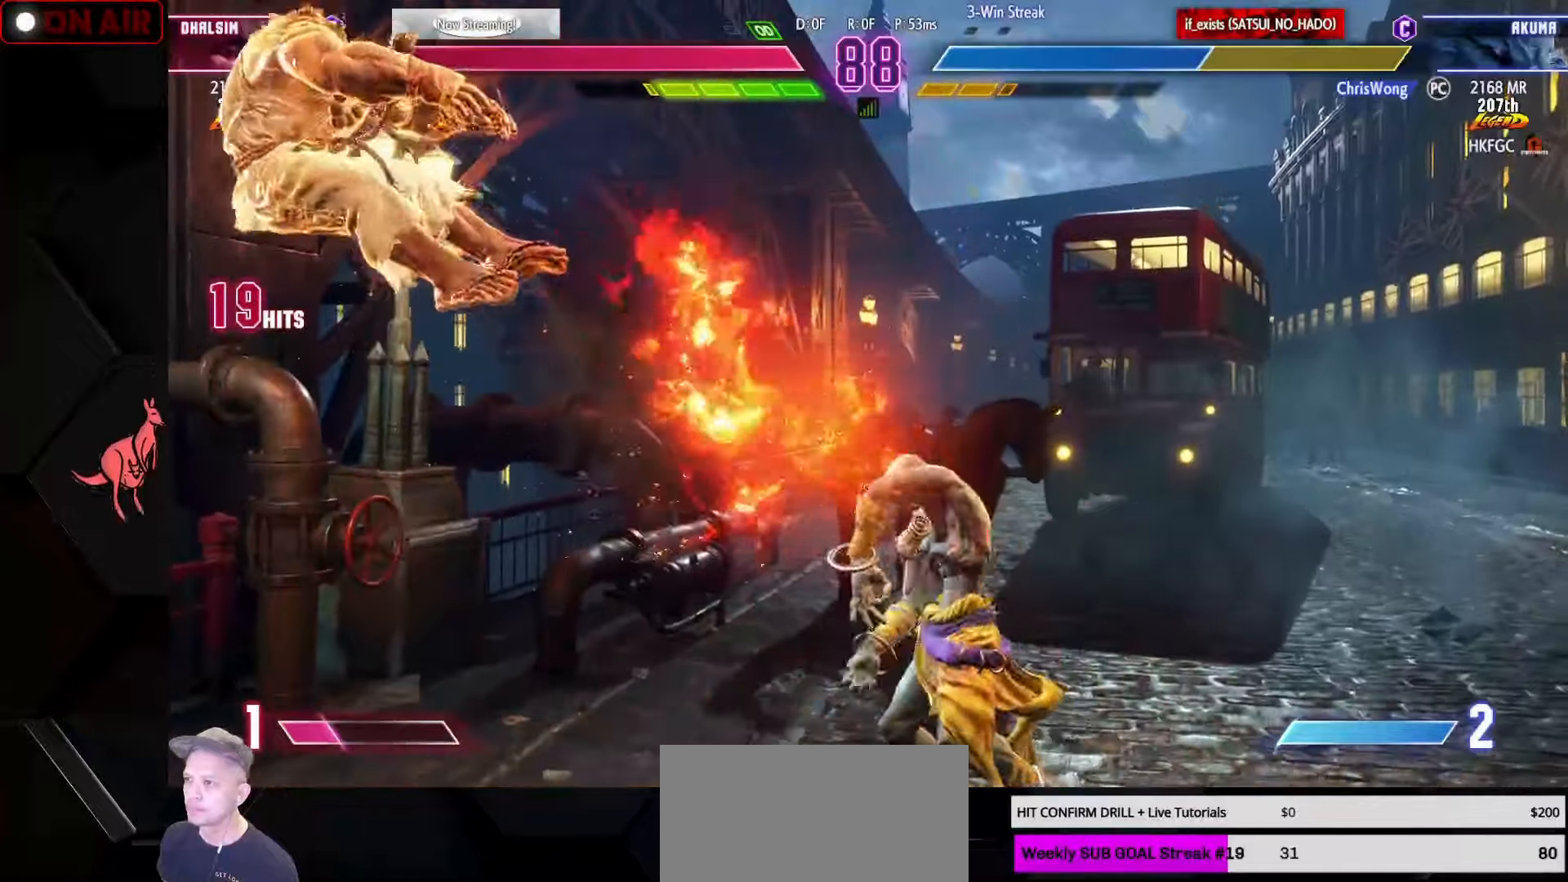
{"buttons": [], "left_stick": "left", "events": [[84, "left_stick", "down"], [184, "left_stick", "left"], [267, "CROSS", "down"], [284, "CROSS", "up"], [317, "CROSS", "down"], [384, "CROSS", "up"]]}
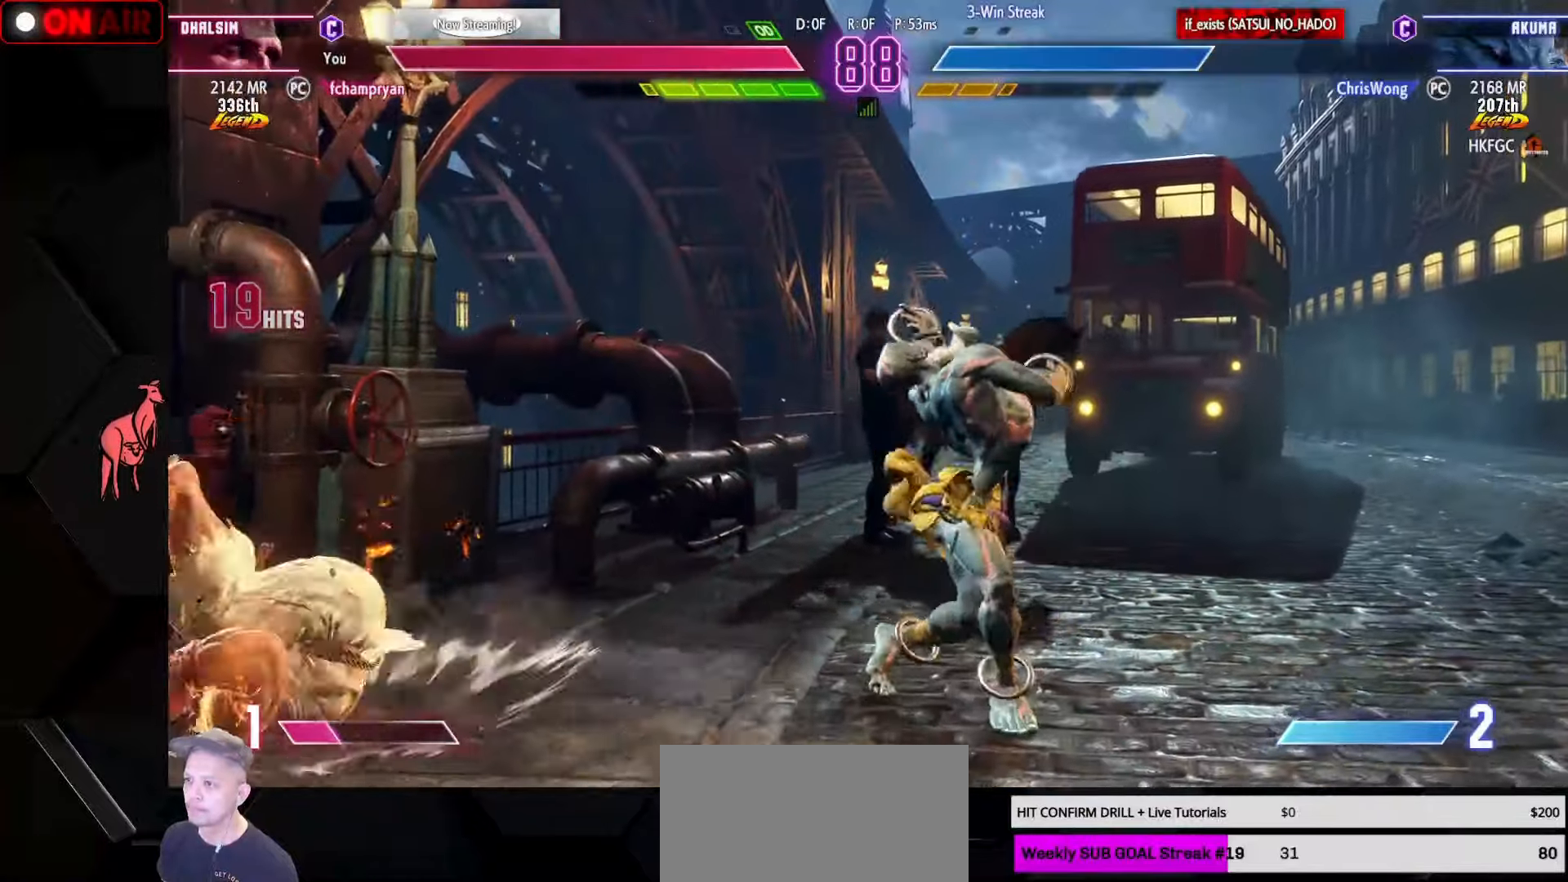
{"buttons": [], "left_stick": "down-right", "events": [[334, "left_stick", "center"], [384, "left_stick", "right"], [467, "left_stick", "down-right"]]}
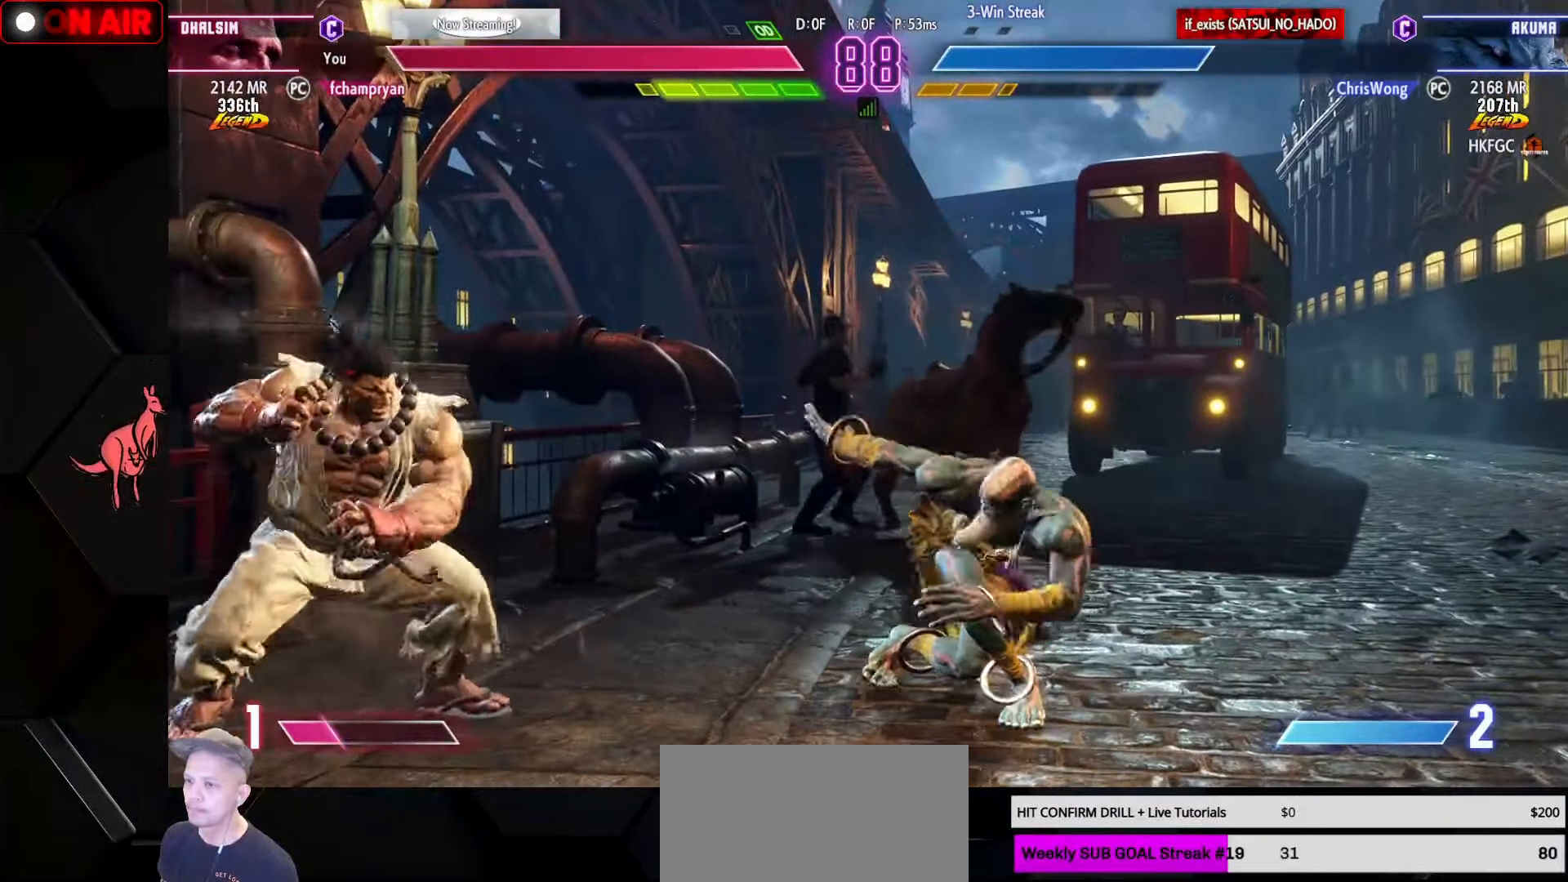
{"buttons": [], "left_stick": "down-right", "events": []}
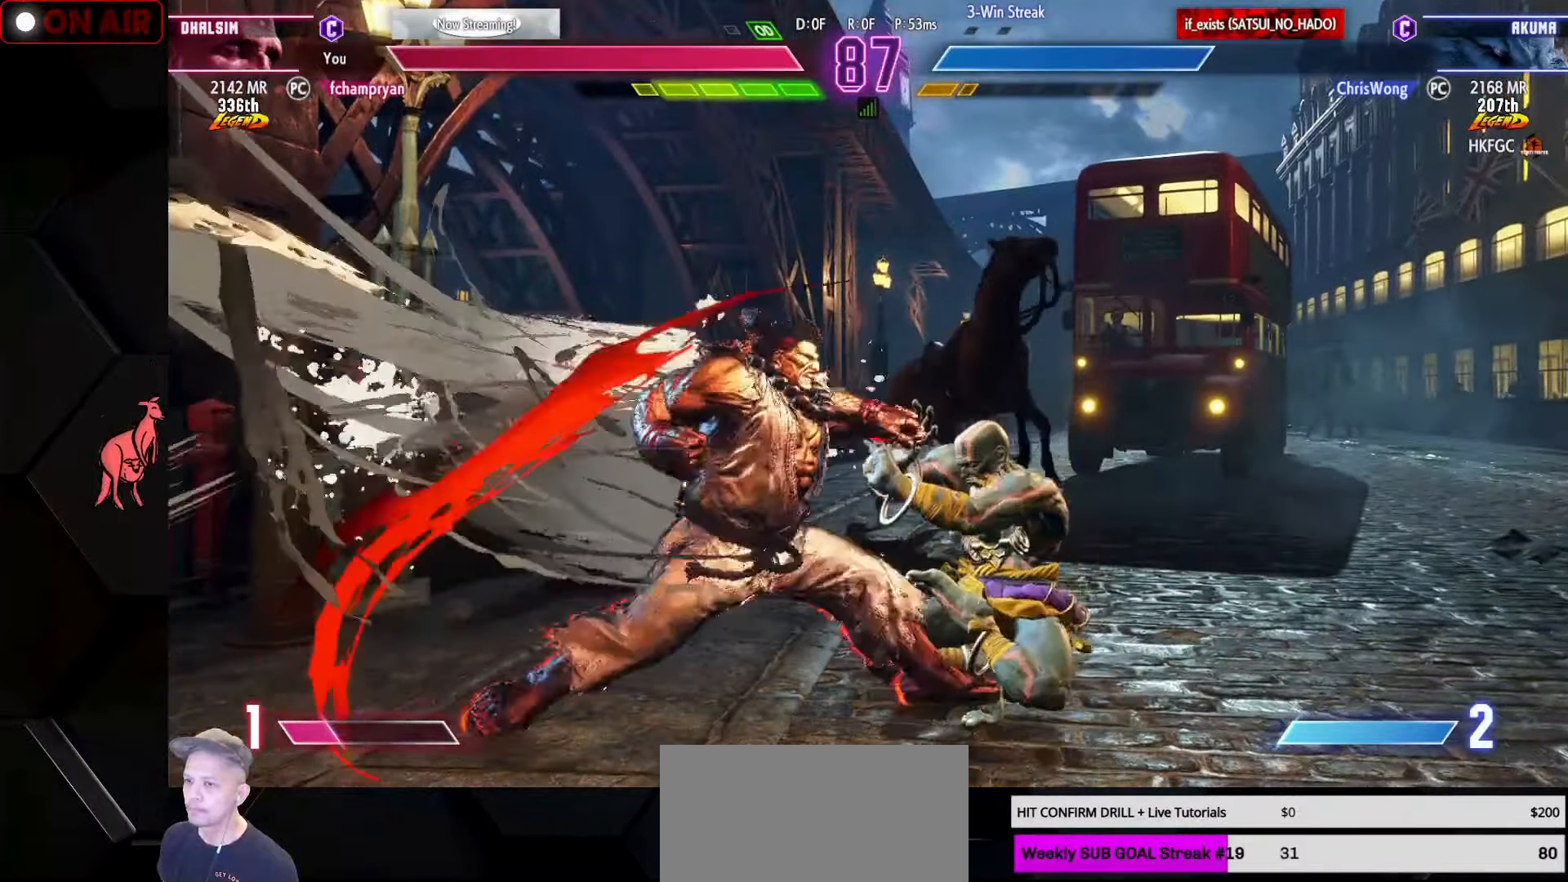
{"buttons": [], "left_stick": "down-right", "events": [[117, "CIRCLE", "down"], [117, "TRIANGLE", "down"], [200, "TRIANGLE", "up"], [217, "CIRCLE", "up"]]}
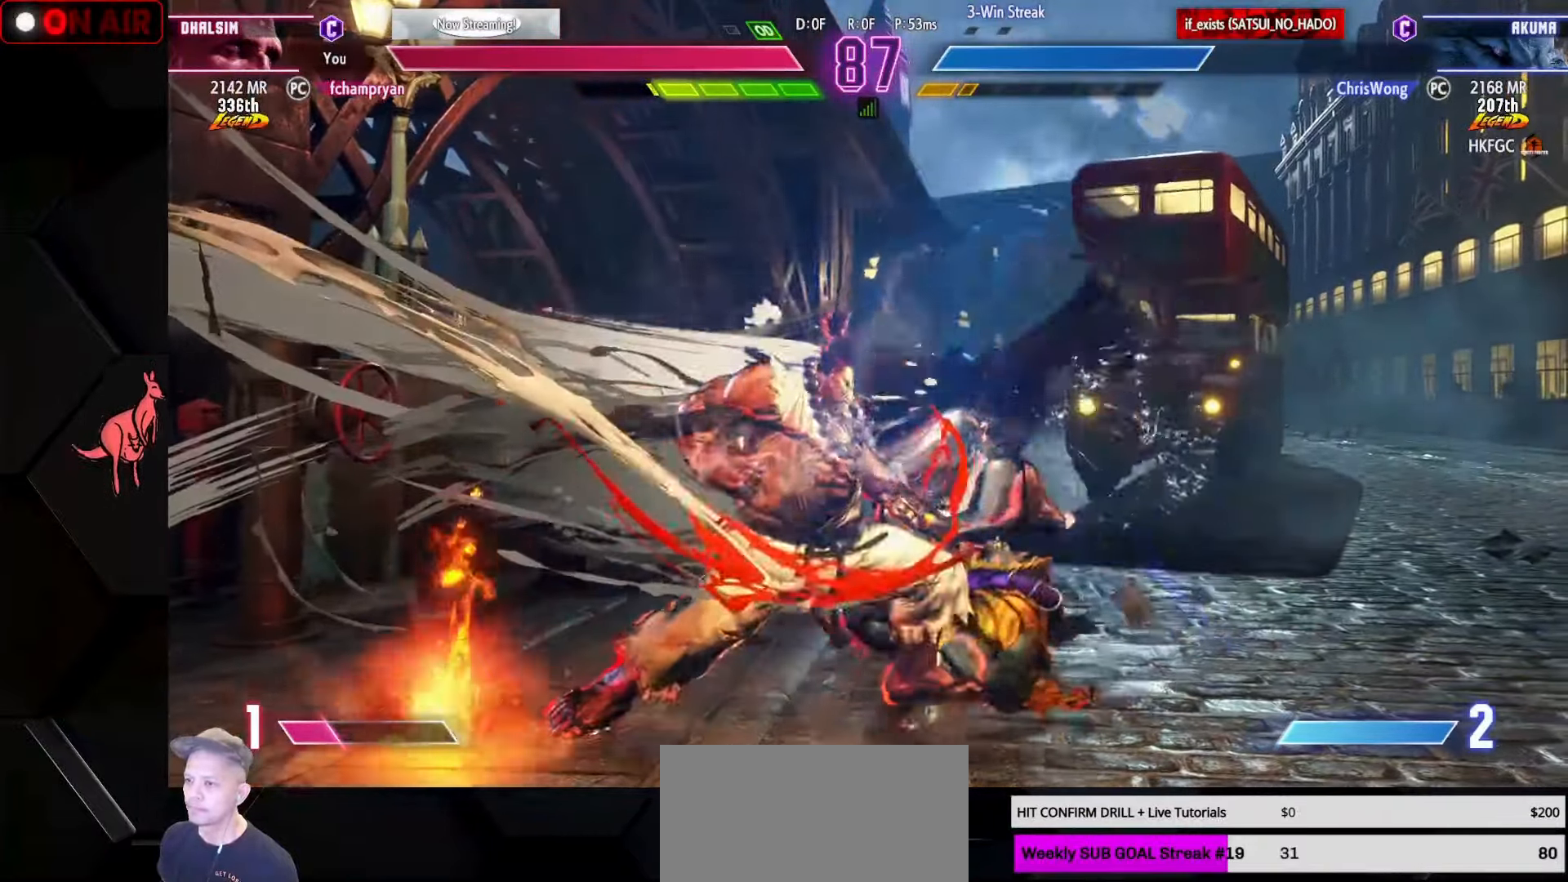
{"buttons": ["CIRCLE", "TRIANGLE"], "left_stick": "left", "events": [[100, "left_stick", "center"], [200, "left_stick", "left"], [267, "CIRCLE", "down"], [267, "TRIANGLE", "down"], [284, "left_stick", "center"], [350, "left_stick", "left"], [417, "left_stick", "center"], [500, "left_stick", "left"]]}
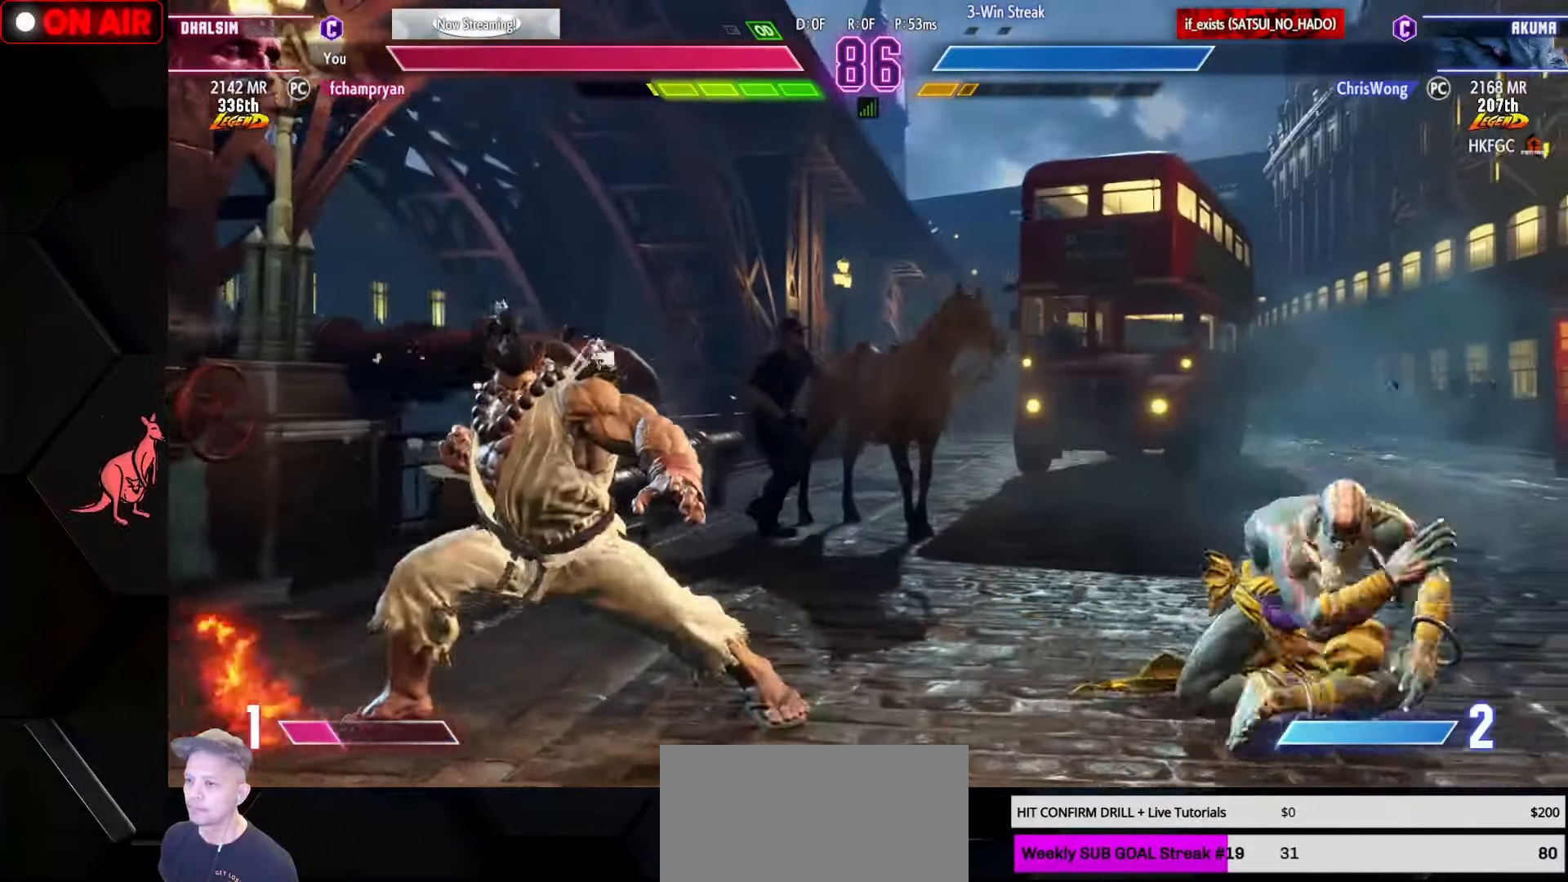
{"buttons": ["CIRCLE"], "left_stick": "right", "events": [[84, "left_stick", "center"], [134, "left_stick", "right"], [200, "TRIANGLE", "up"], [217, "CIRCLE", "up"], [484, "CIRCLE", "down"]]}
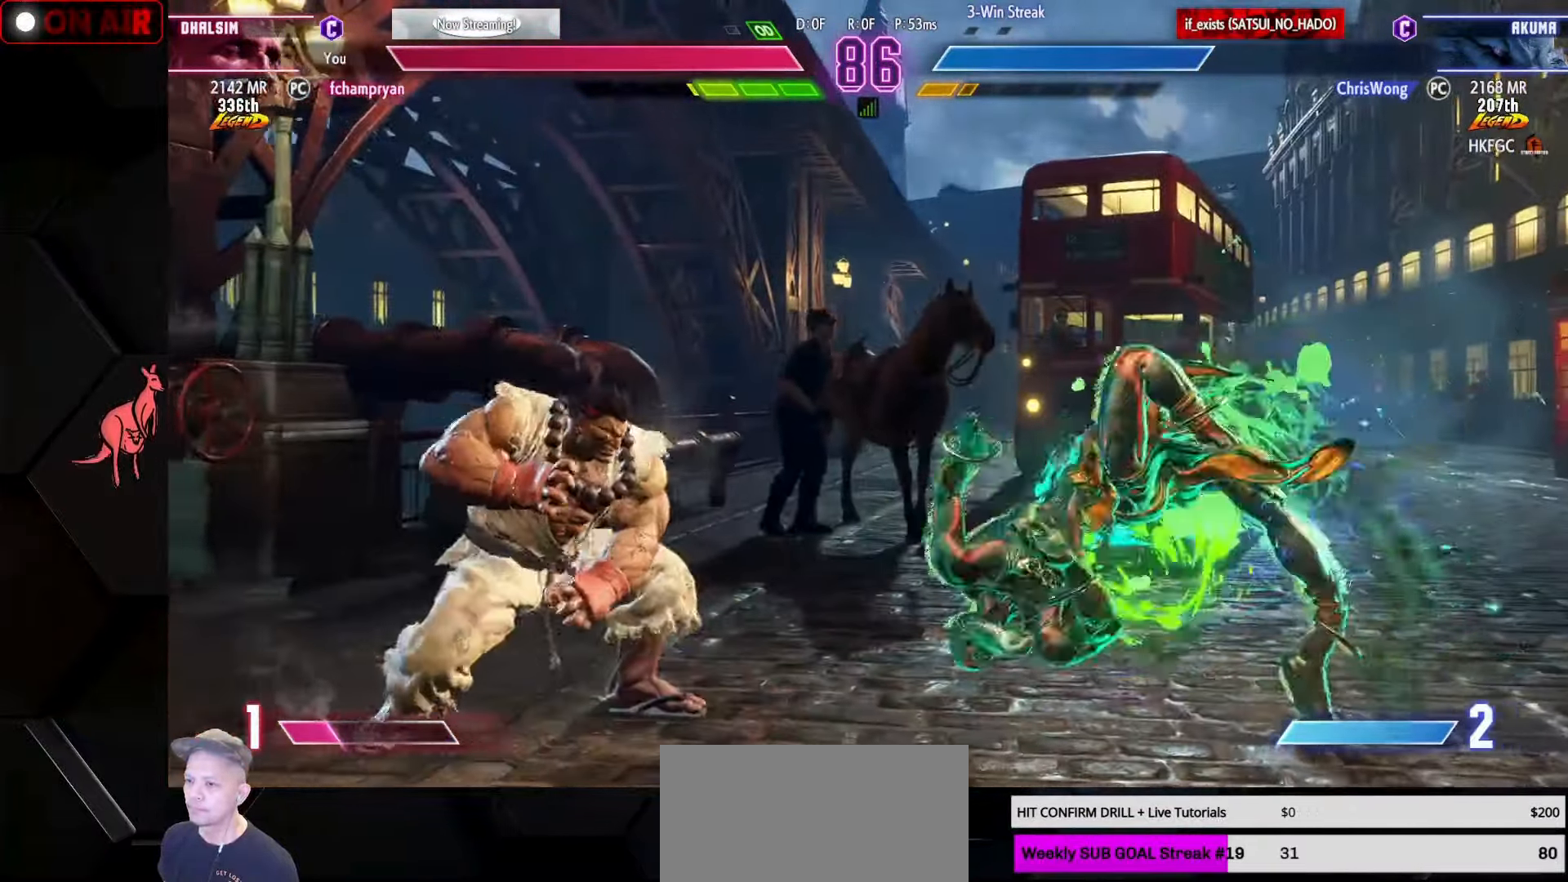
{"buttons": [], "left_stick": "right", "events": [[67, "CIRCLE", "up"]]}
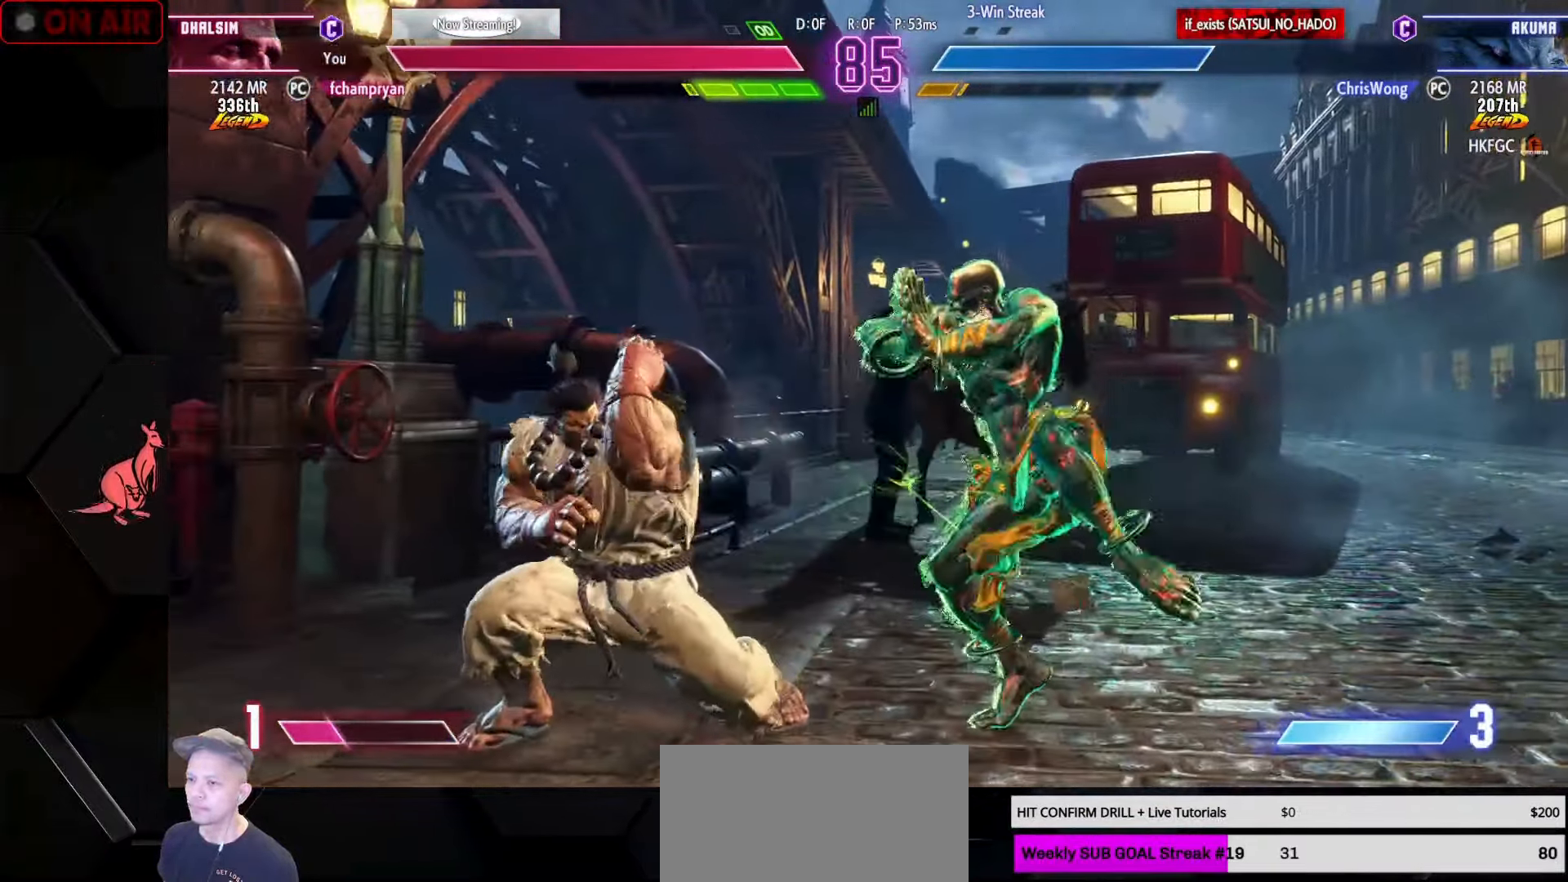
{"buttons": [], "left_stick": "right", "events": [[84, "CIRCLE", "down"], [167, "CIRCLE", "up"], [234, "left_stick", "down-left"], [333, "left_stick", "right"]]}
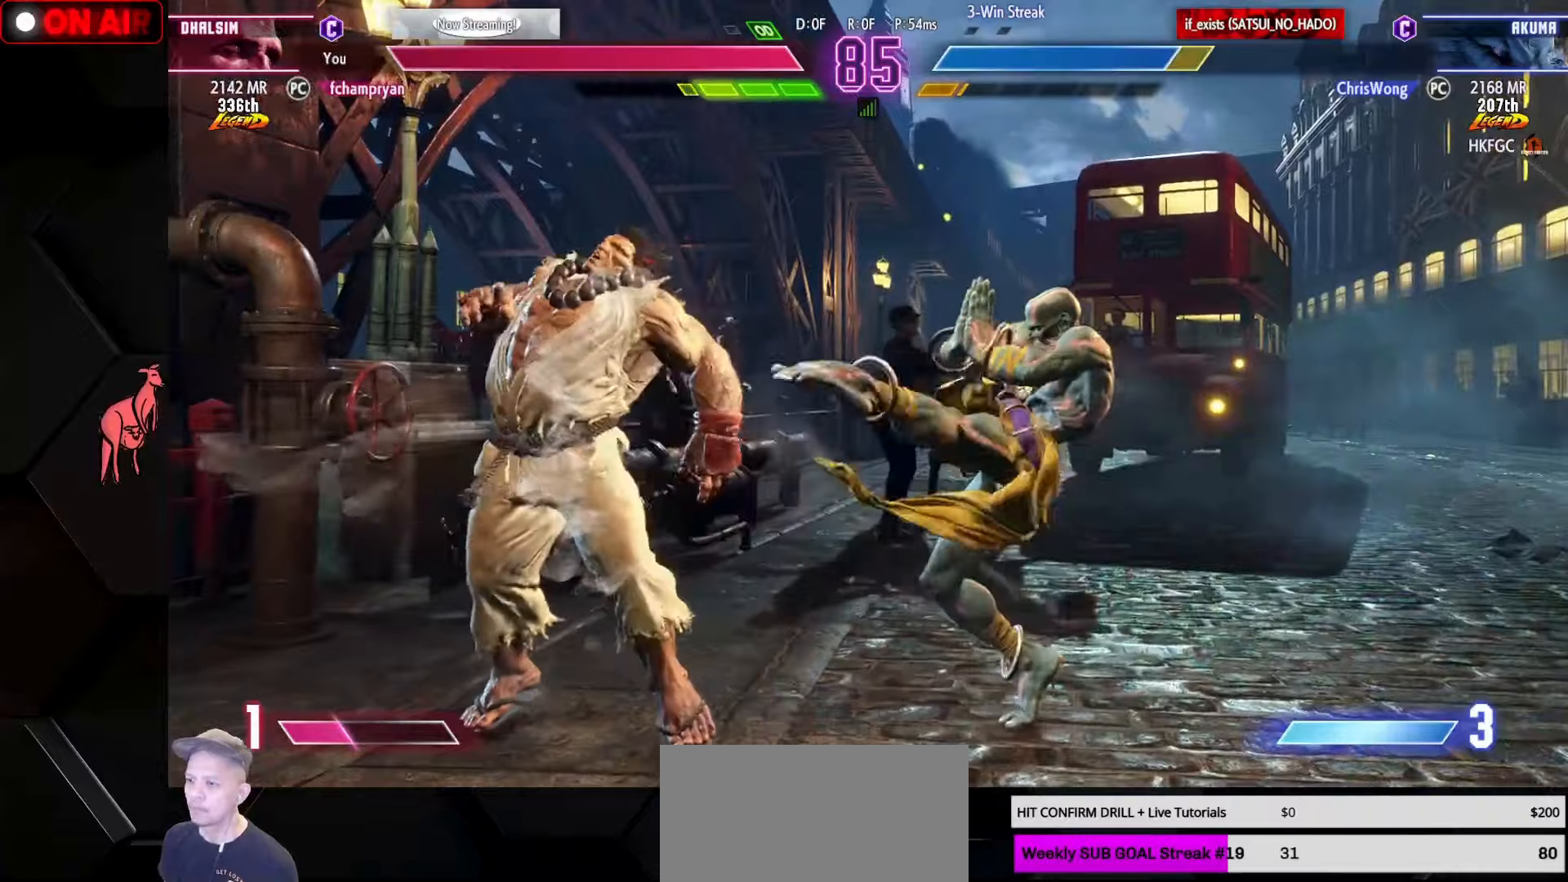
{"buttons": [], "left_stick": "right", "events": []}
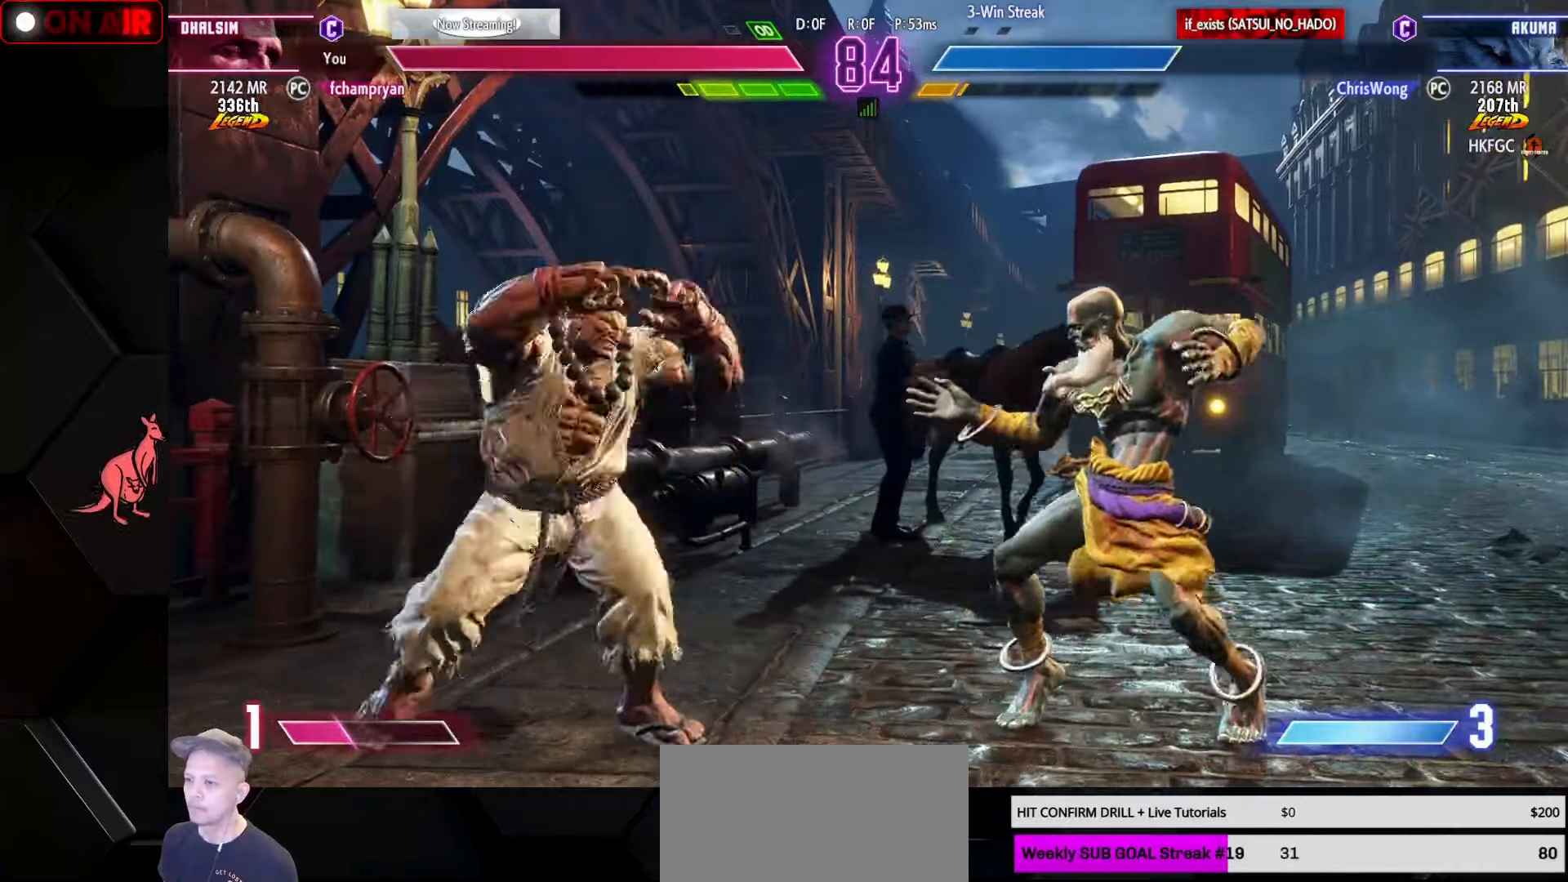
{"buttons": [], "left_stick": "down", "events": [[300, "R1", "down"], [366, "R1", "up"], [466, "left_stick", "down"]]}
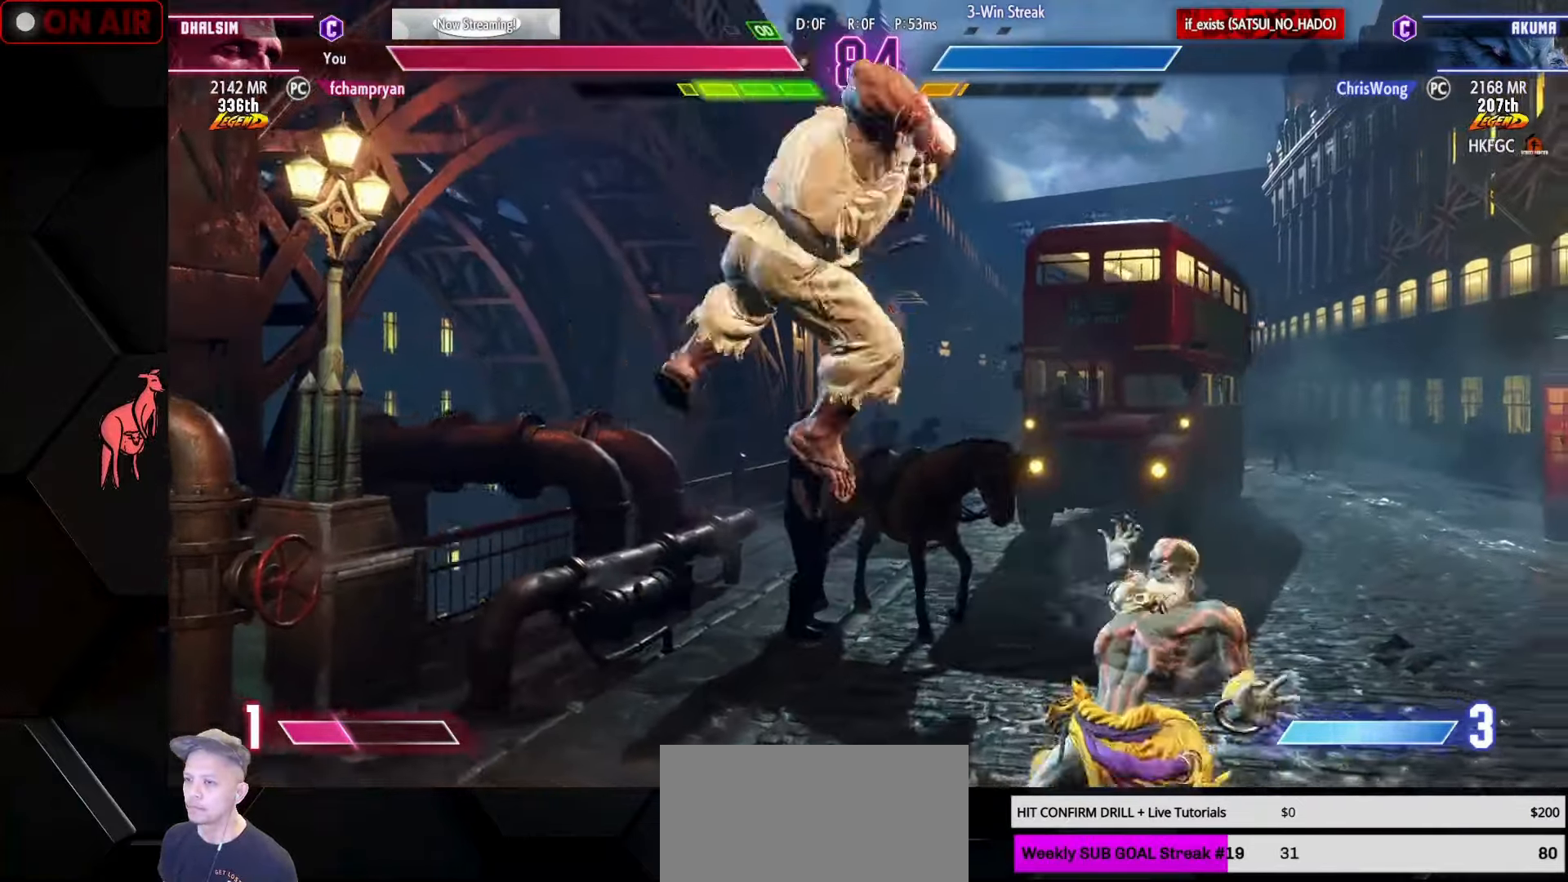
{"buttons": [], "left_stick": "down-right", "events": [[33, "left_stick", "left"], [100, "left_stick", "center"], [150, "CIRCLE", "down"], [150, "TRIANGLE", "down"], [250, "CIRCLE", "up"], [250, "TRIANGLE", "up"], [333, "left_stick", "right"], [433, "left_stick", "down-right"]]}
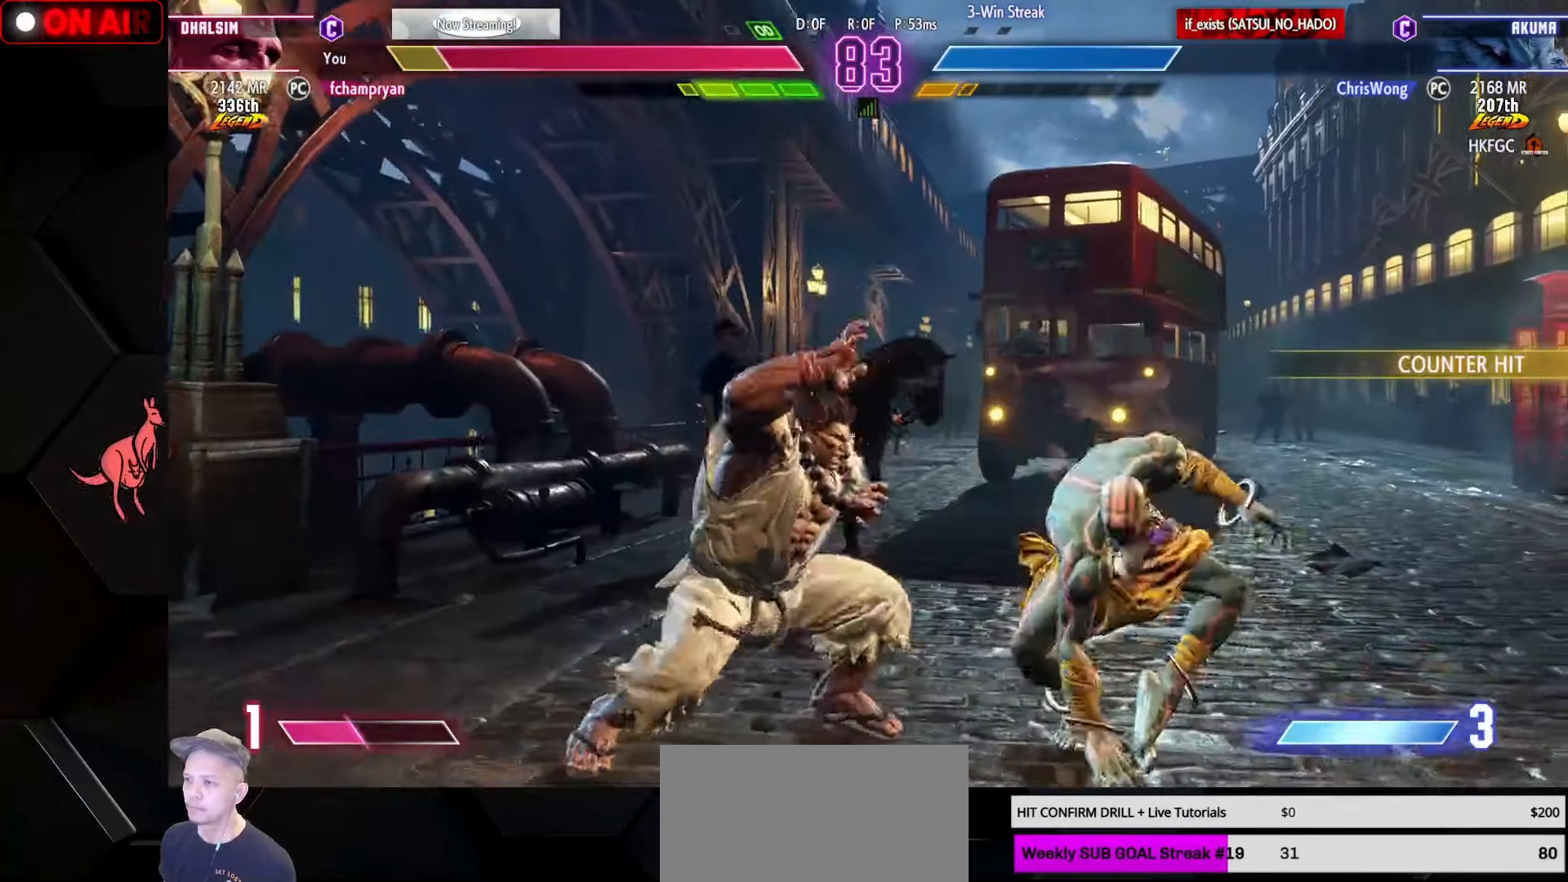
{"buttons": ["SQUARE"], "left_stick": "down-right", "events": [[483, "SQUARE", "down"]]}
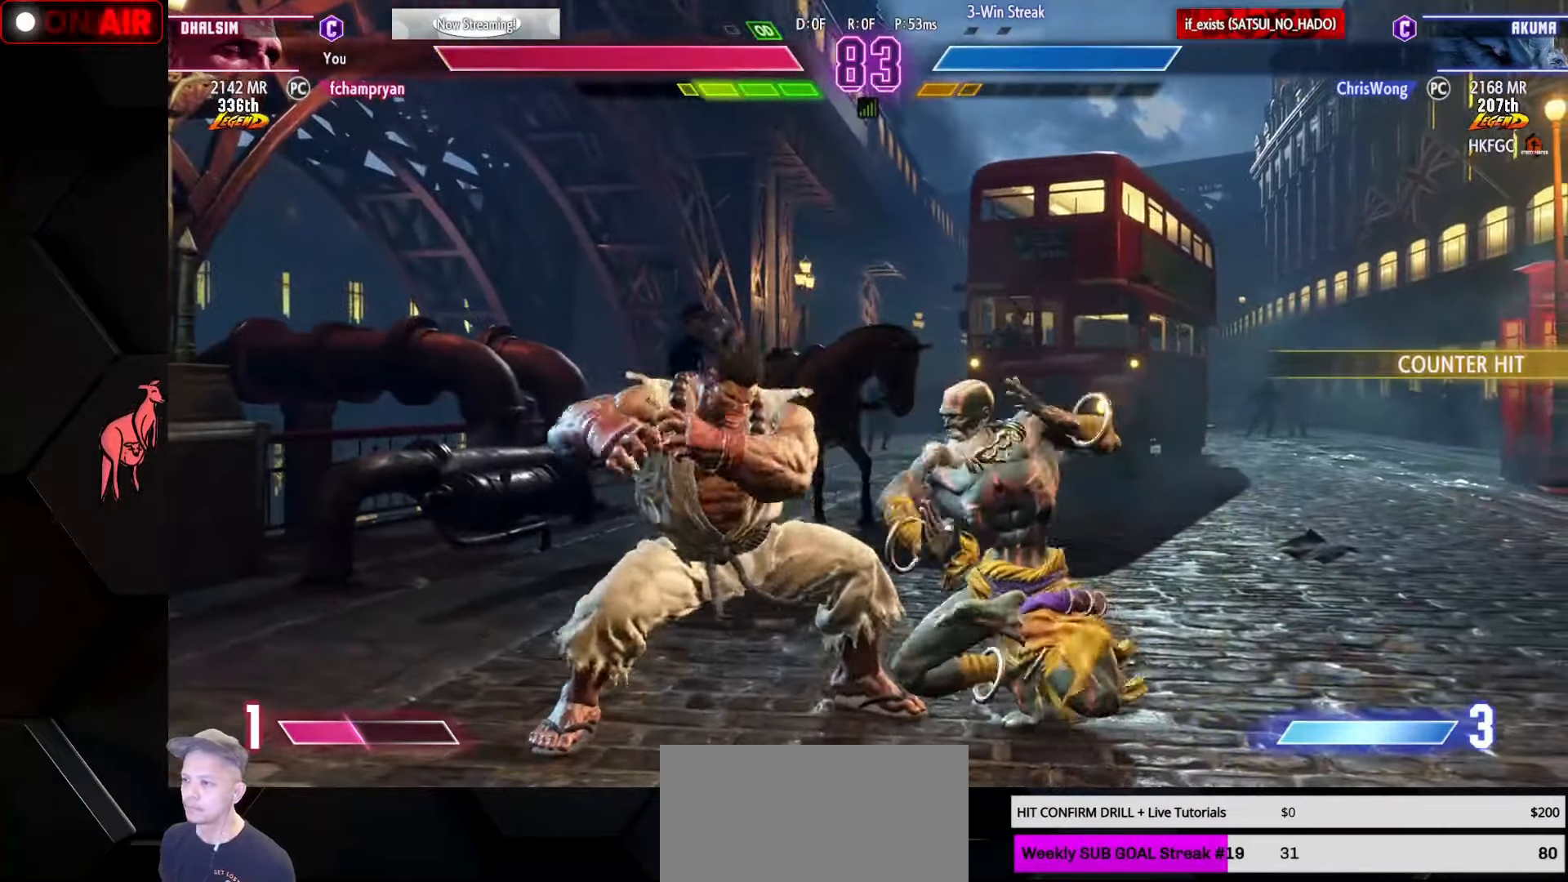
{"buttons": [], "left_stick": "down-right", "events": [[83, "SQUARE", "up"], [283, "SQUARE", "down"], [366, "SQUARE", "up"]]}
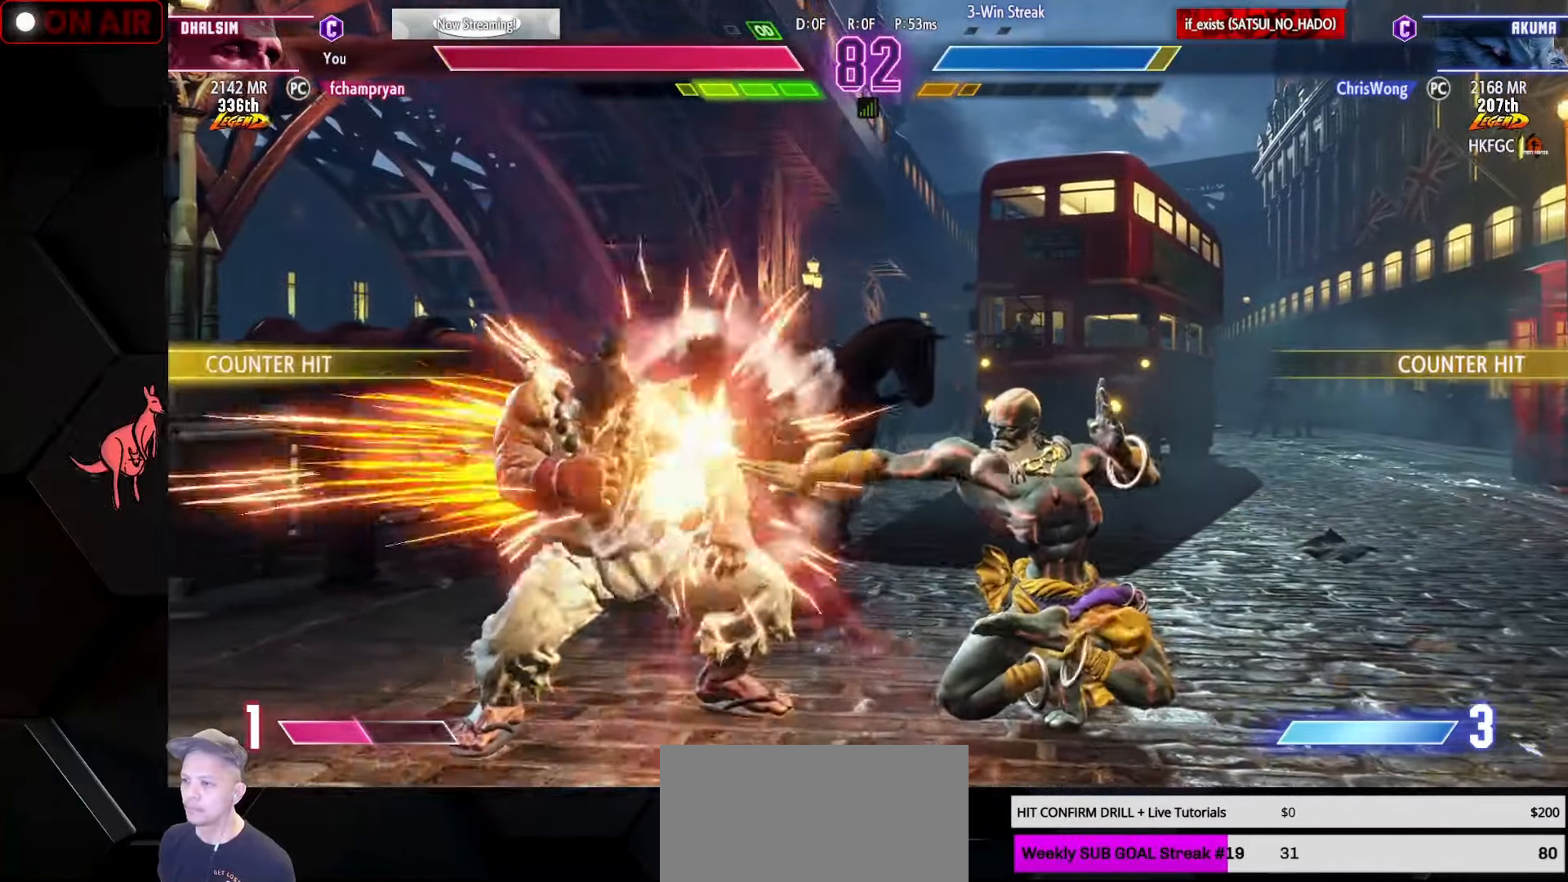
{"buttons": [], "left_stick": "right", "events": [[183, "left_stick", "right"]]}
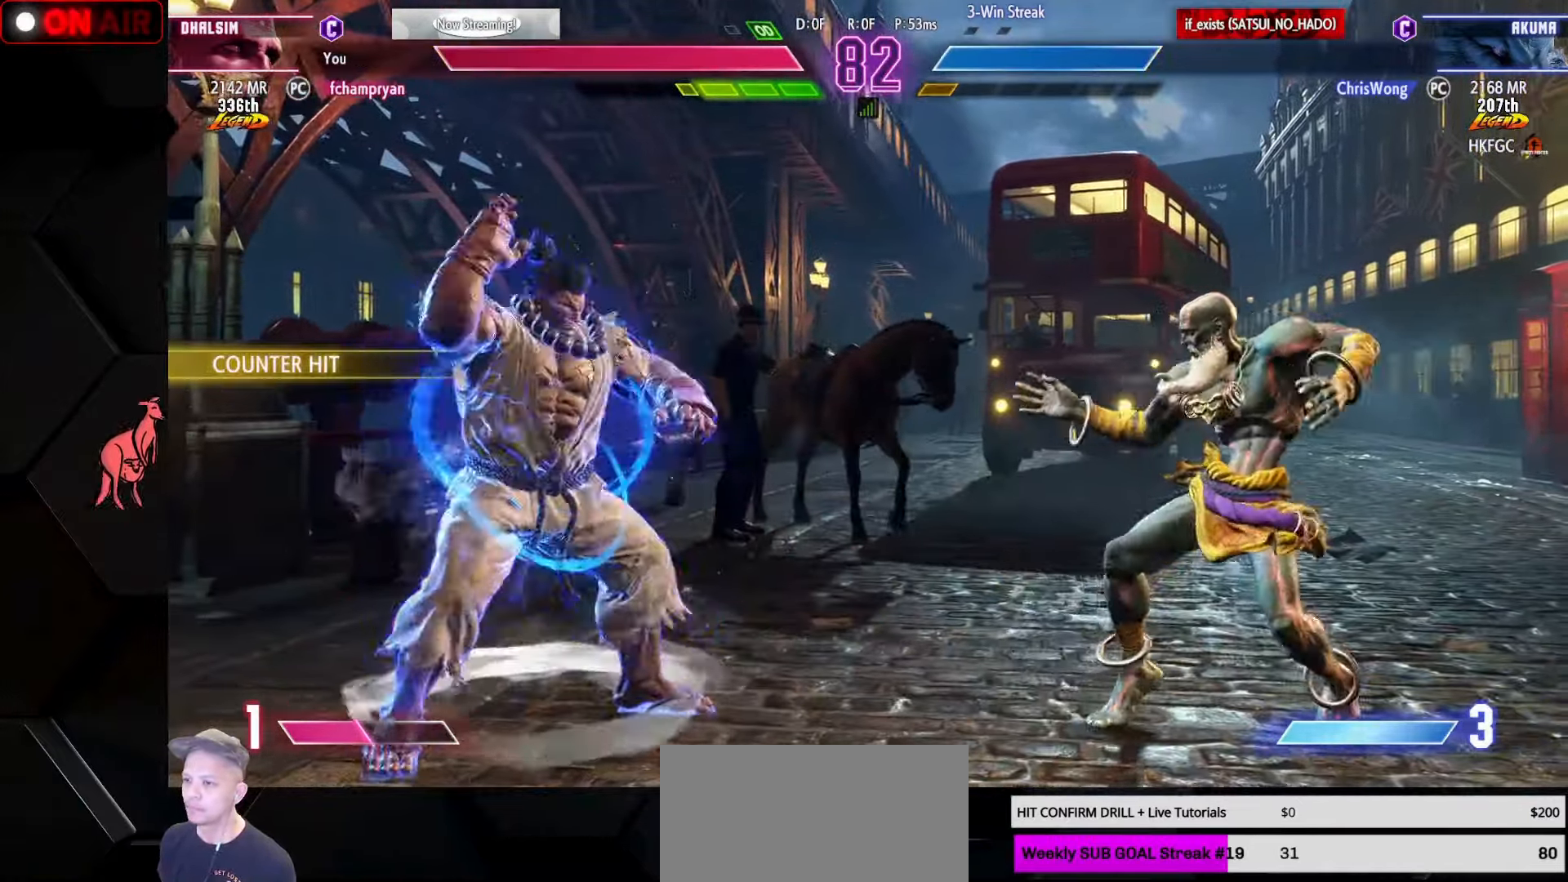
{"buttons": [], "left_stick": "down-right", "events": [[333, "left_stick", "down-right"]]}
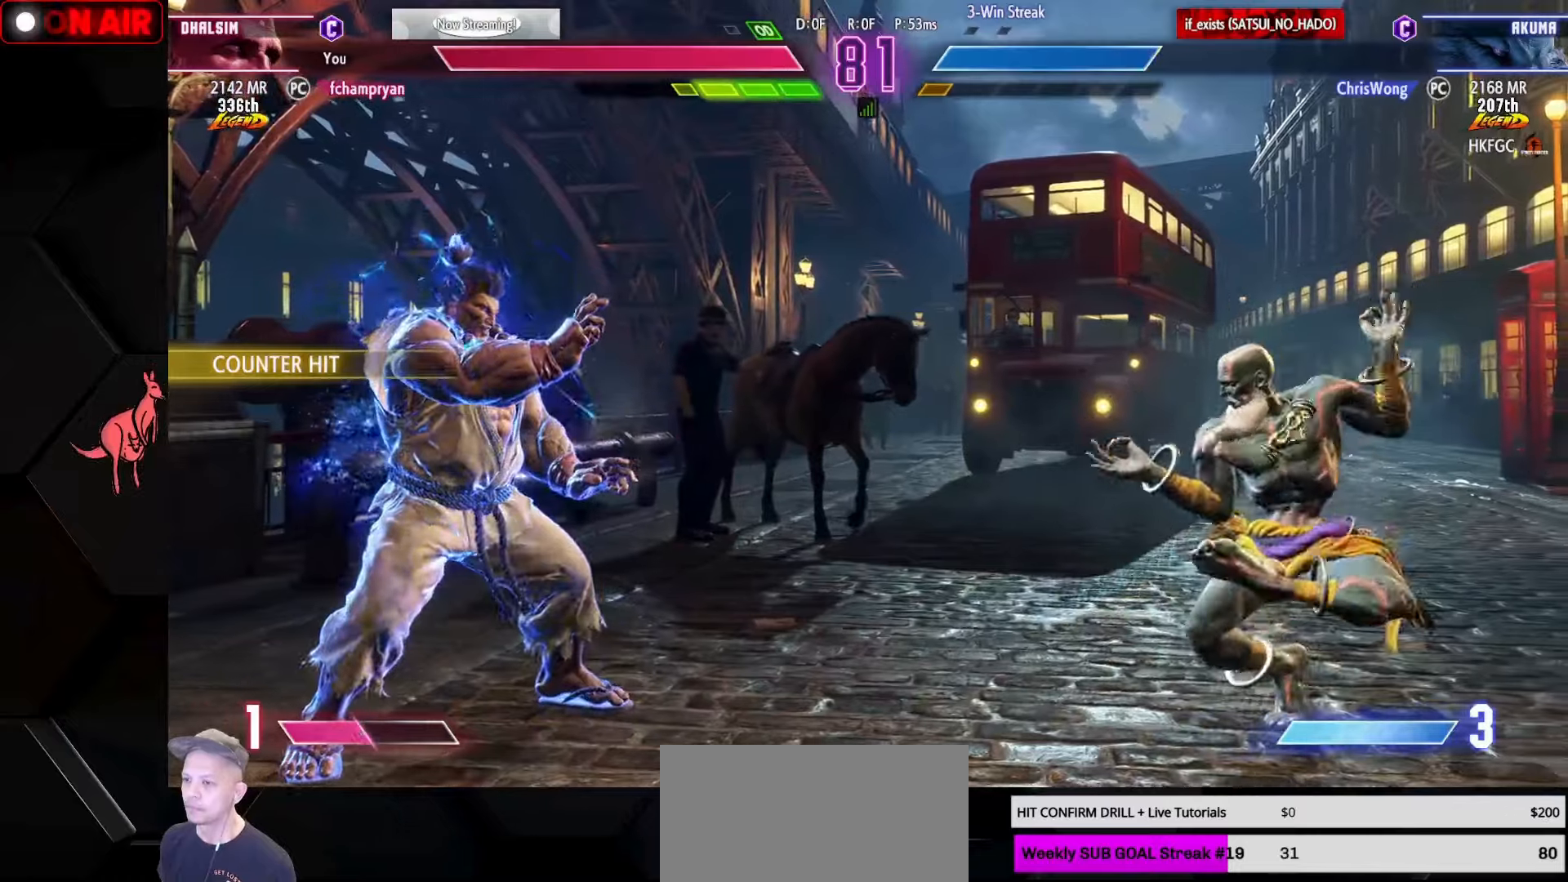
{"buttons": [], "left_stick": "down-right", "events": [[50, "left_stick", "right"], [400, "left_stick", "down"], [433, "R1", "down"], [450, "left_stick", "down-right"], [500, "R1", "up"]]}
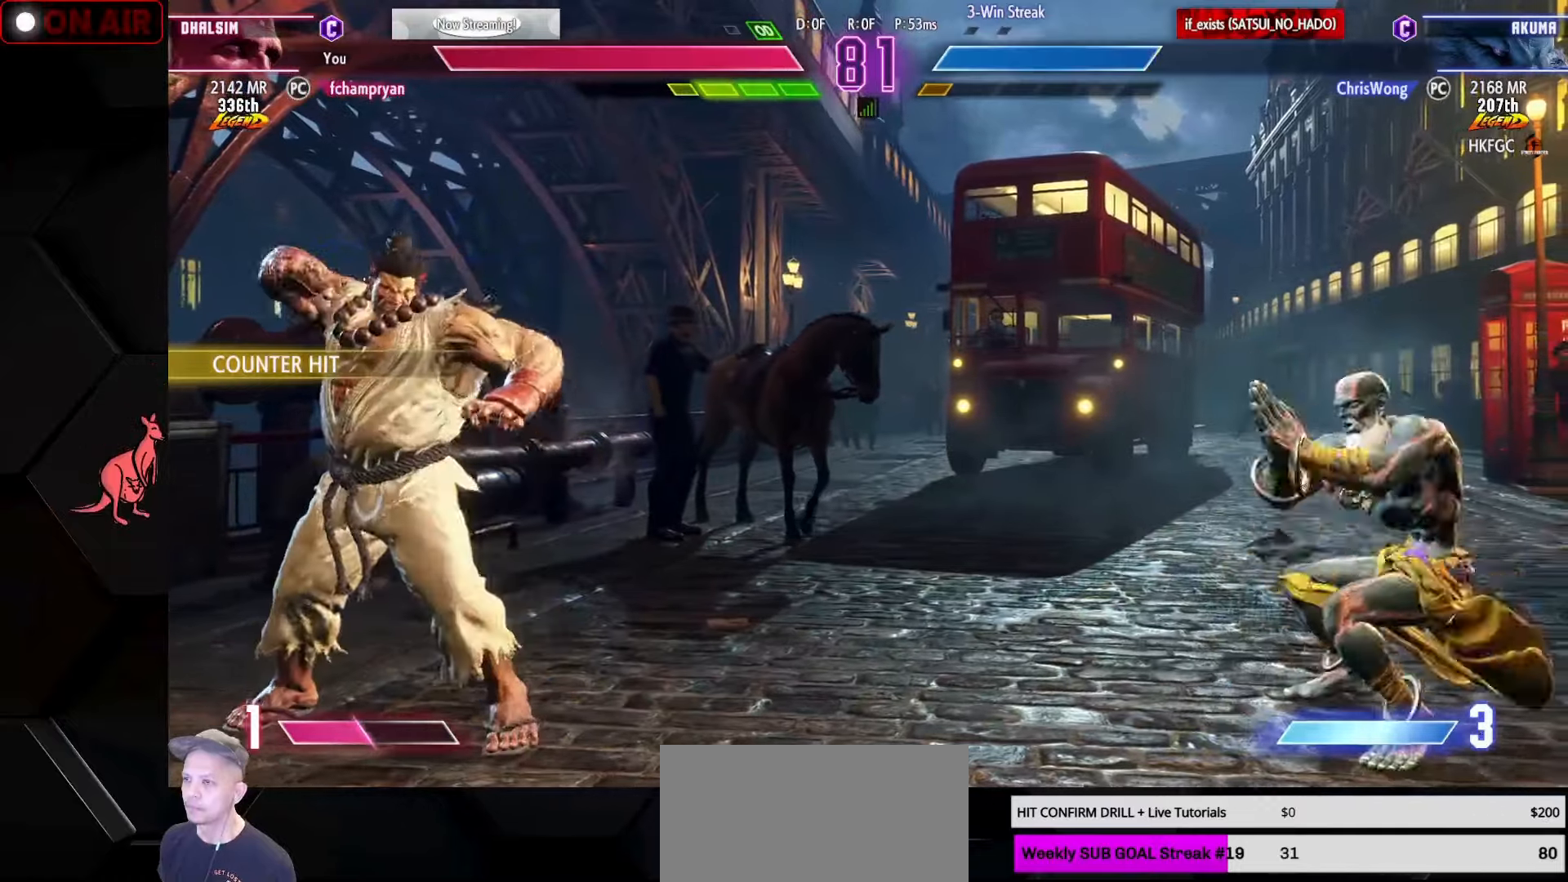
{"buttons": [], "left_stick": "left", "events": [[250, "left_stick", "center"], [350, "left_stick", "left"]]}
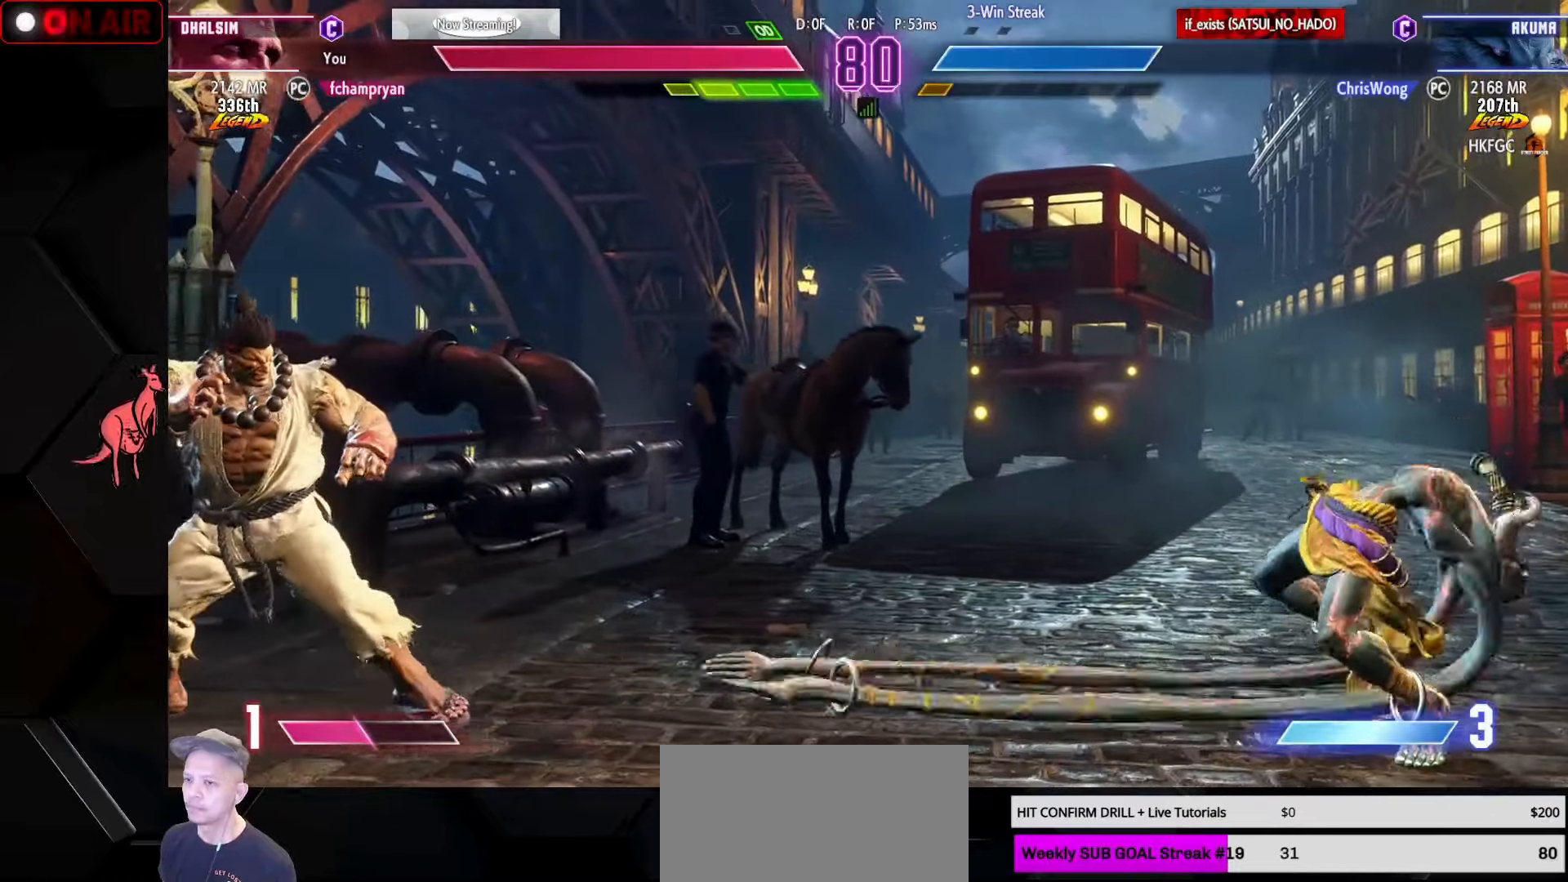
{"buttons": [], "left_stick": "left", "events": []}
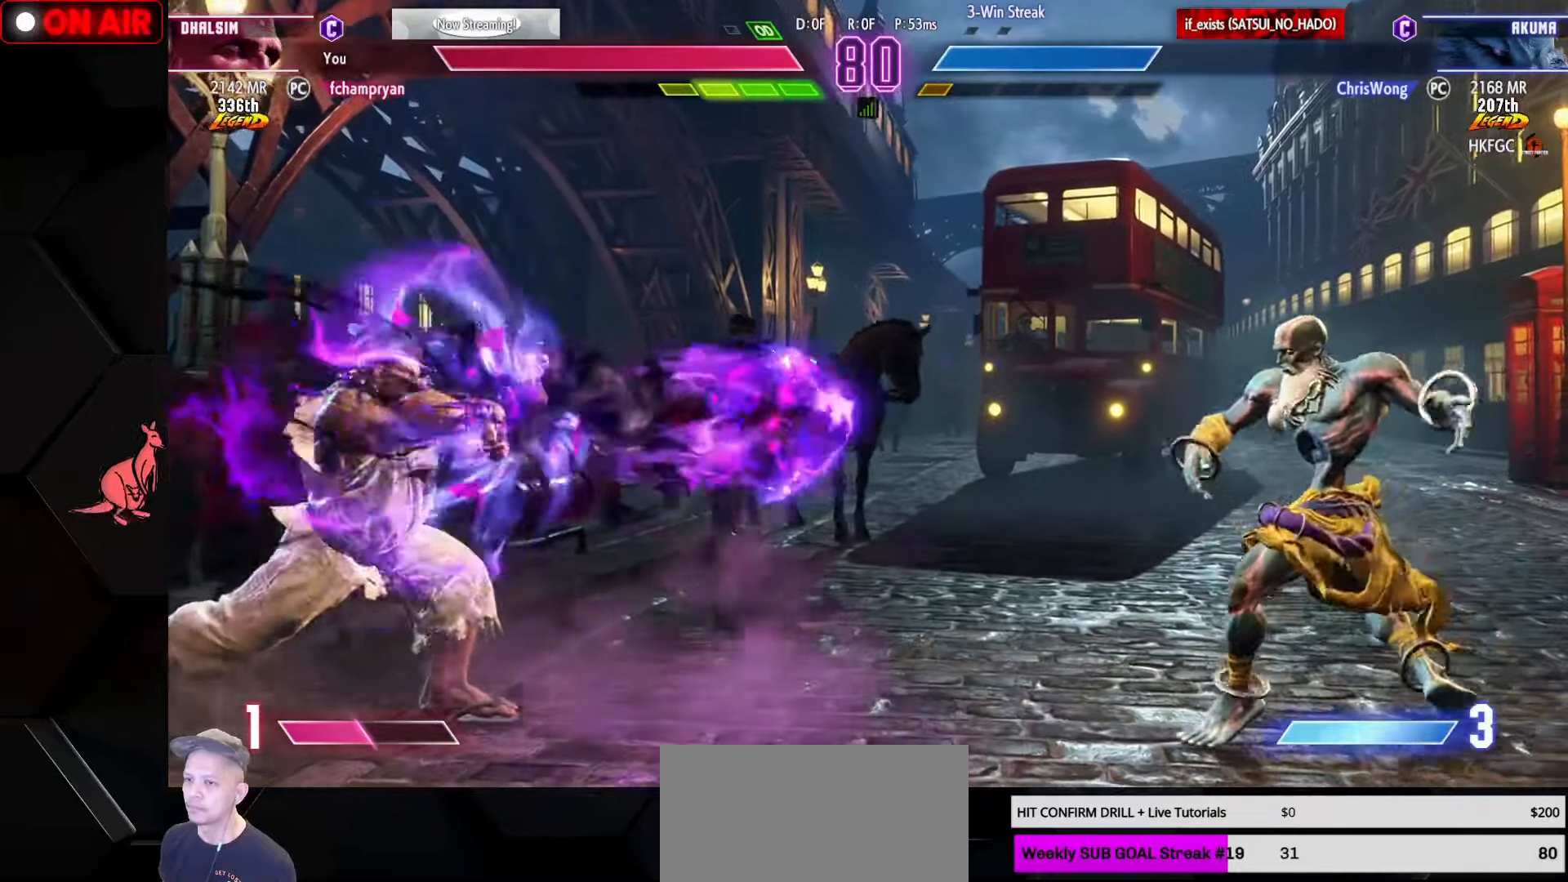
{"buttons": [], "left_stick": "down-right", "events": [[33, "R1", "down"], [66, "CIRCLE", "down"], [66, "left_stick", "down-right"], [83, "CIRCLE", "up"], [83, "R1", "up"]]}
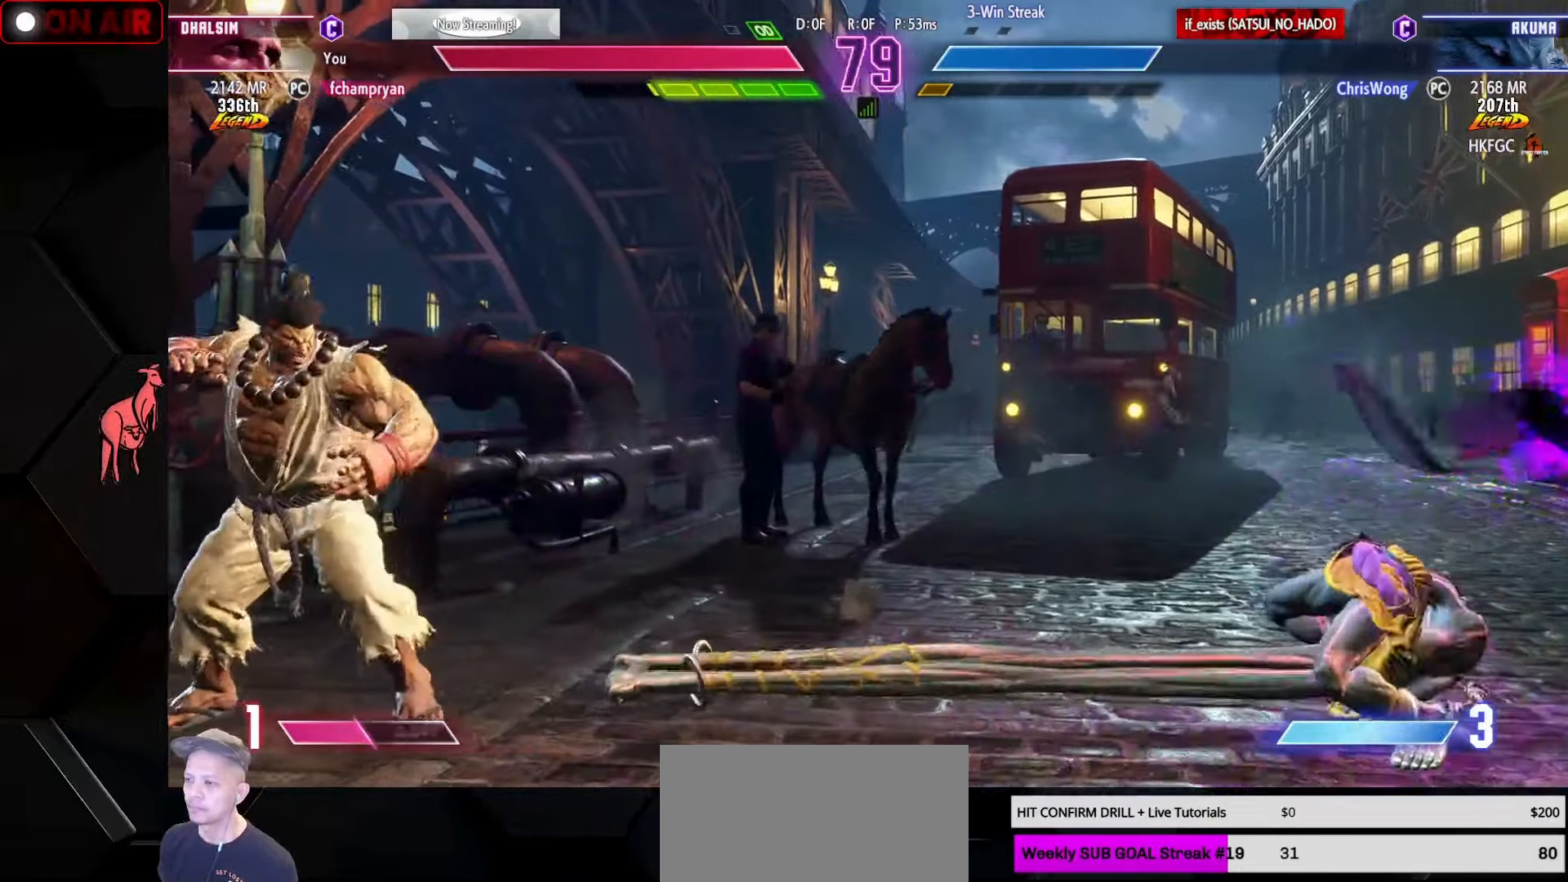
{"buttons": [], "left_stick": "center", "events": [[133, "left_stick", "center"], [233, "left_stick", "right"], [300, "left_stick", "down"], [366, "left_stick", "left"], [400, "SQUARE", "down"], [400, "TRIANGLE", "down"], [433, "TRIANGLE", "up"], [450, "SQUARE", "up"], [466, "left_stick", "center"]]}
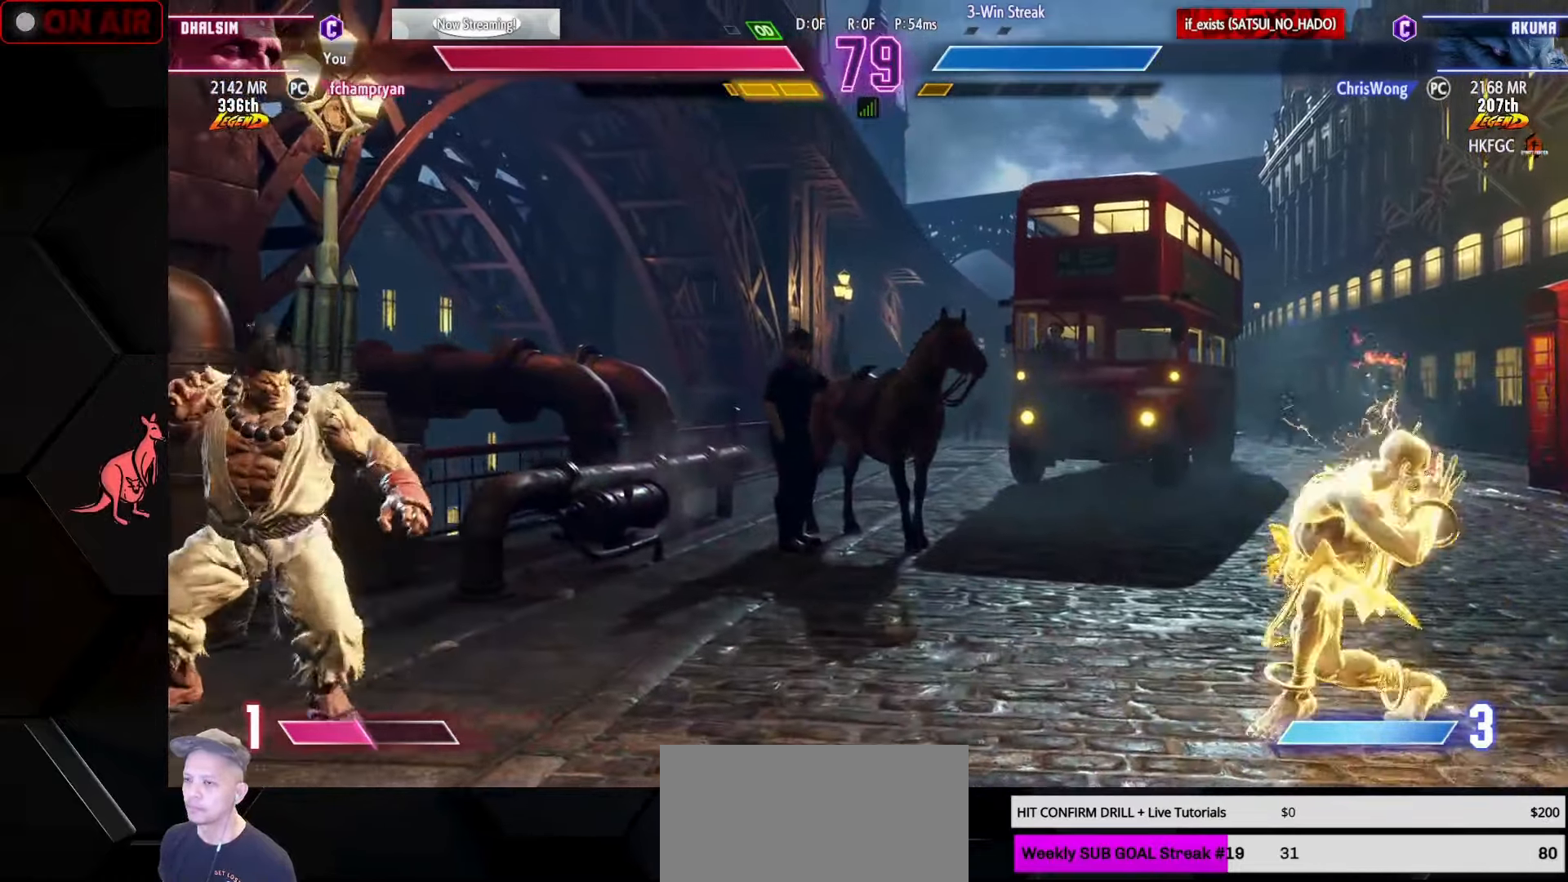
{"buttons": [], "left_stick": "center", "events": [[16, "left_stick", "right"], [116, "left_stick", "center"]]}
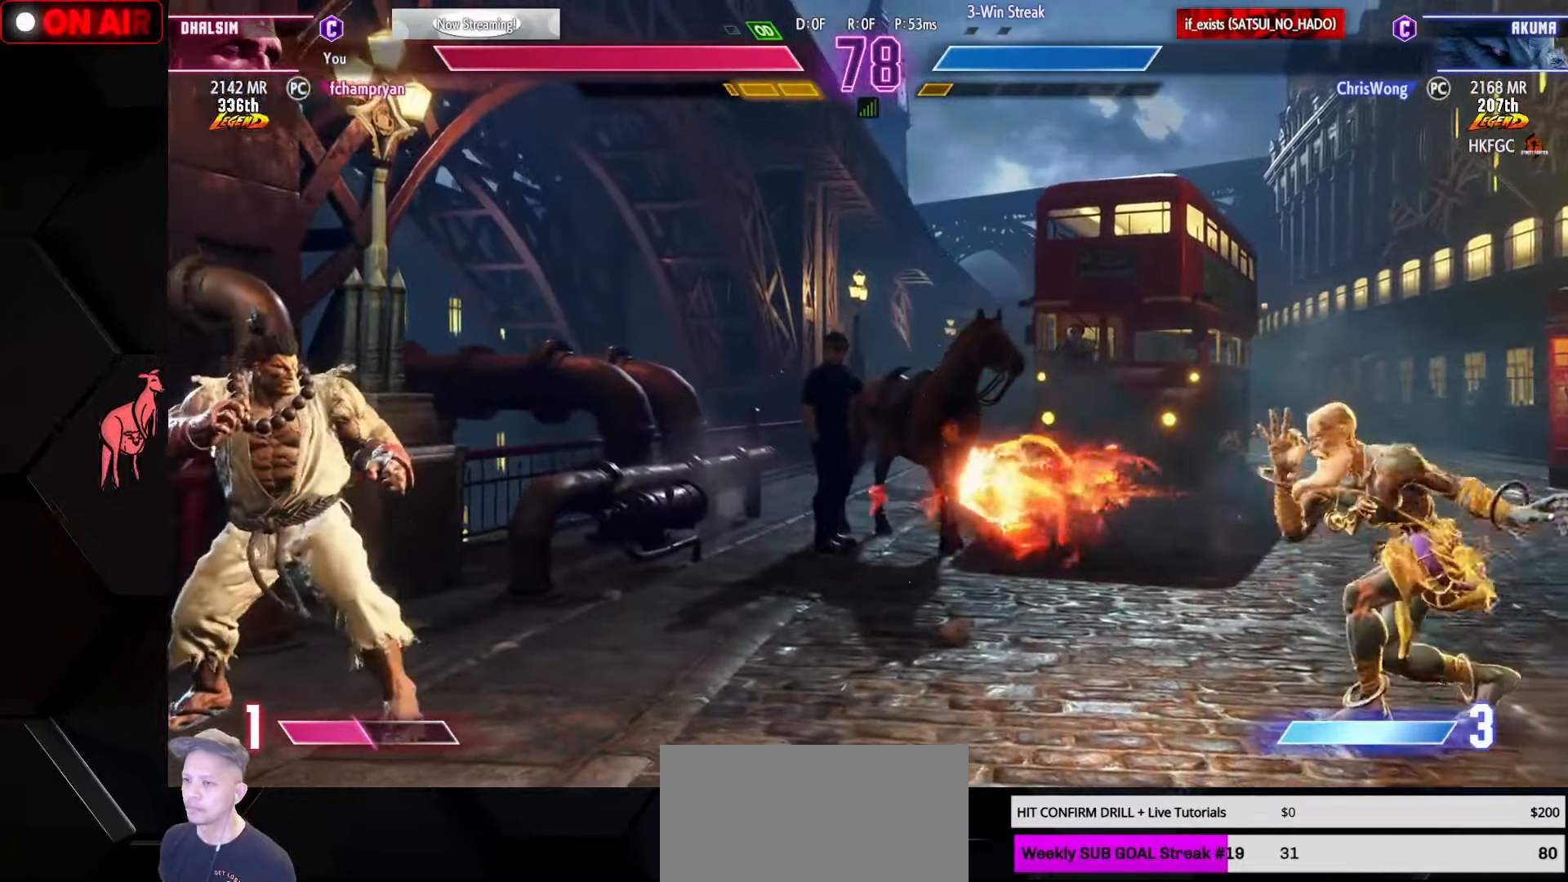
{"buttons": [], "left_stick": "center", "events": [[83, "left_stick", "left"], [133, "CIRCLE", "down"], [133, "TRIANGLE", "down"], [150, "left_stick", "center"], [216, "left_stick", "left"], [283, "TRIANGLE", "up"], [300, "left_stick", "center"], [316, "CIRCLE", "up"]]}
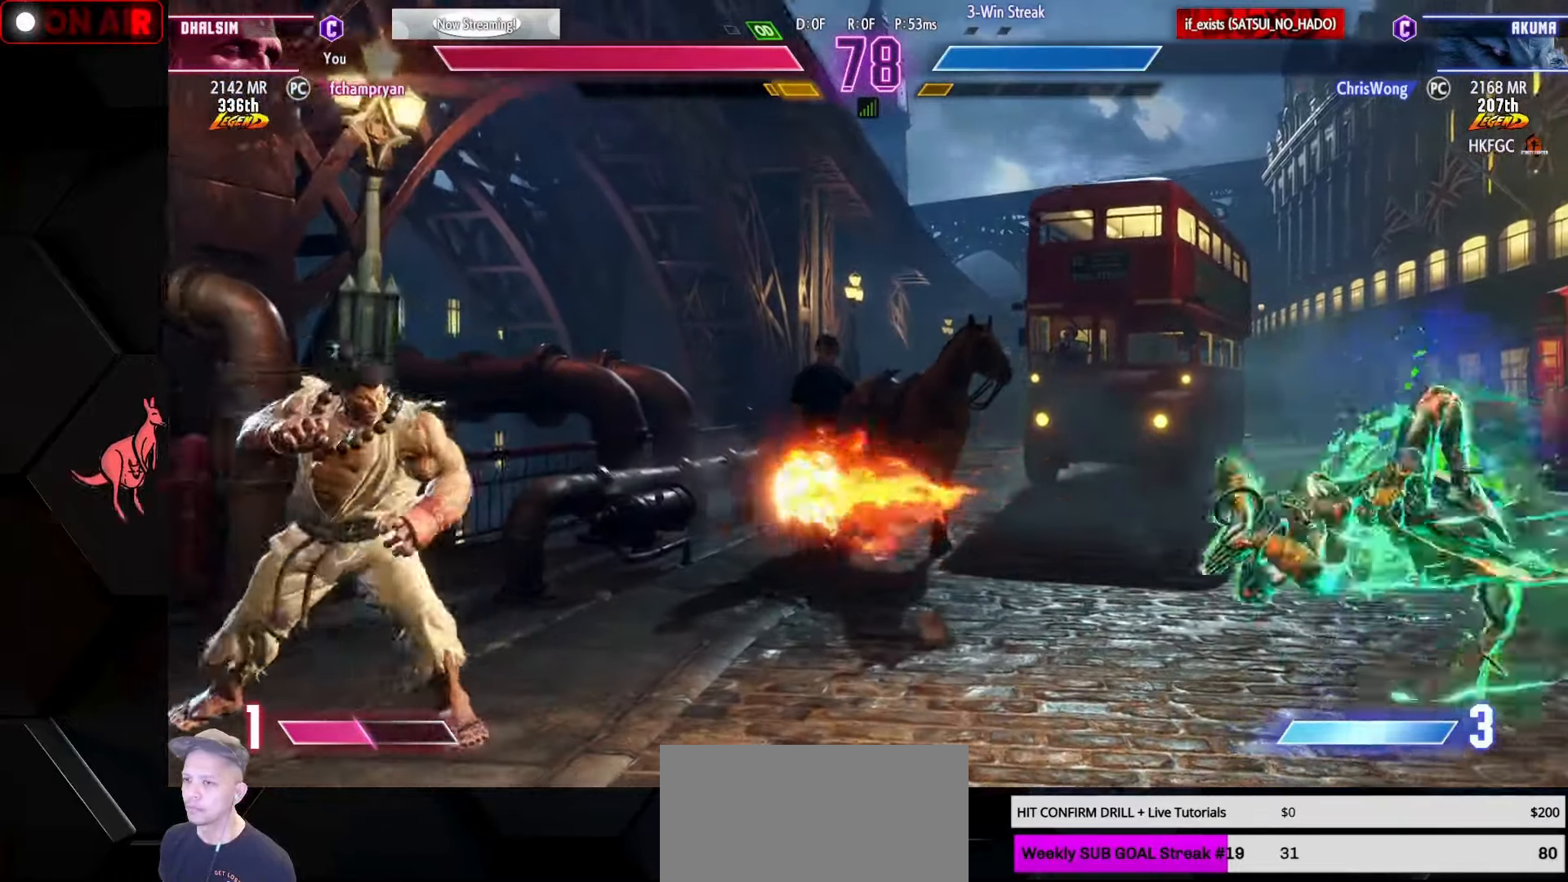
{"buttons": [], "left_stick": "right", "events": [[200, "left_stick", "right"]]}
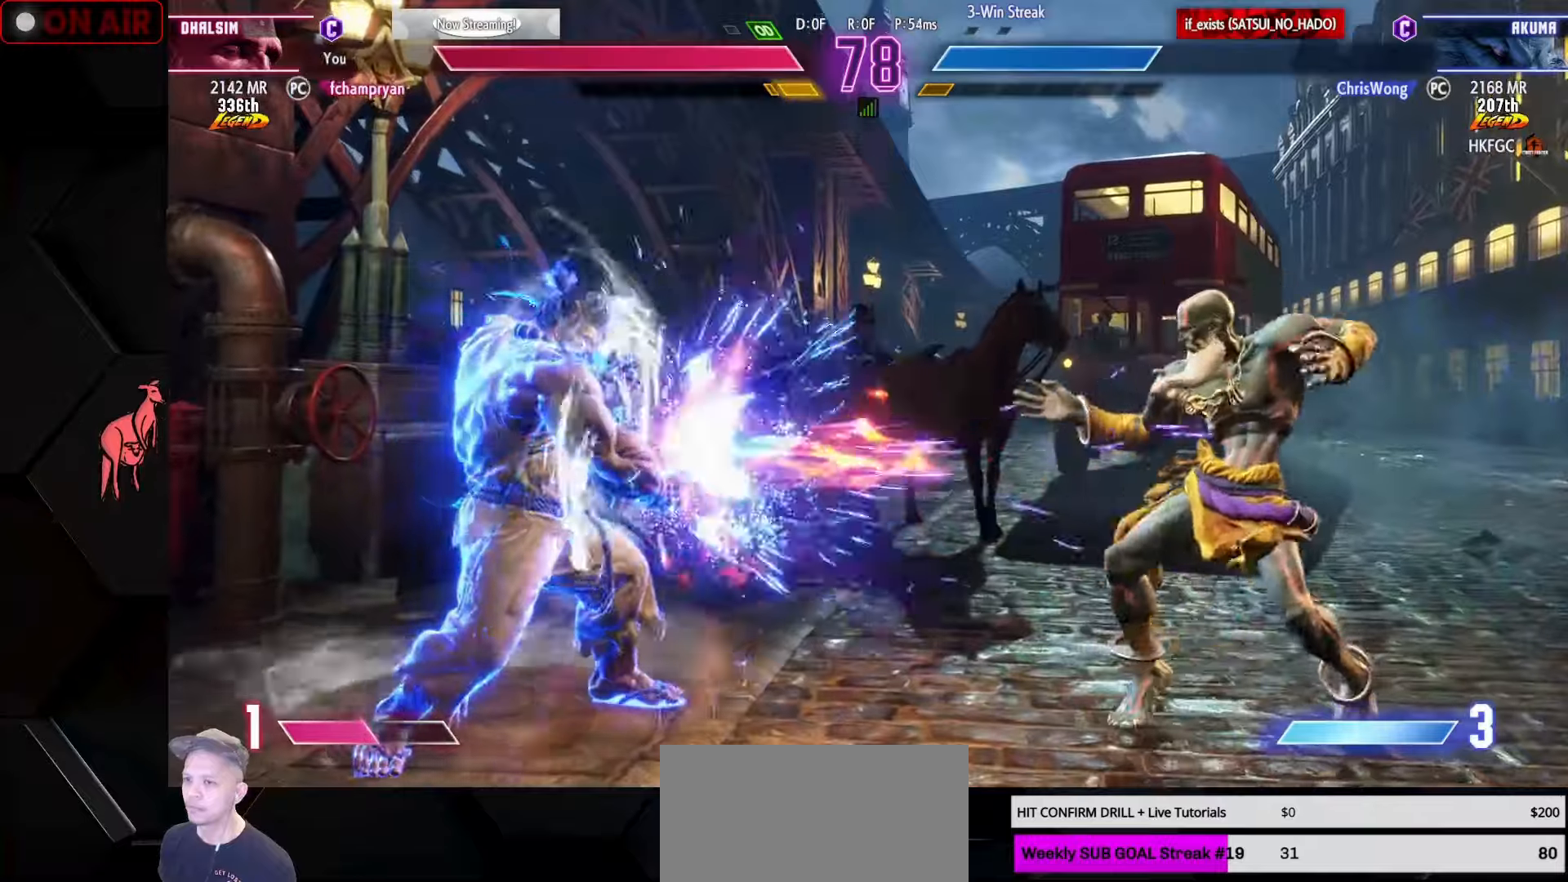
{"buttons": [], "left_stick": "right", "events": [[83, "left_stick", "down"], [150, "left_stick", "left"], [217, "left_stick", "center"], [233, "CROSS", "down"], [300, "CROSS", "up"], [383, "left_stick", "right"]]}
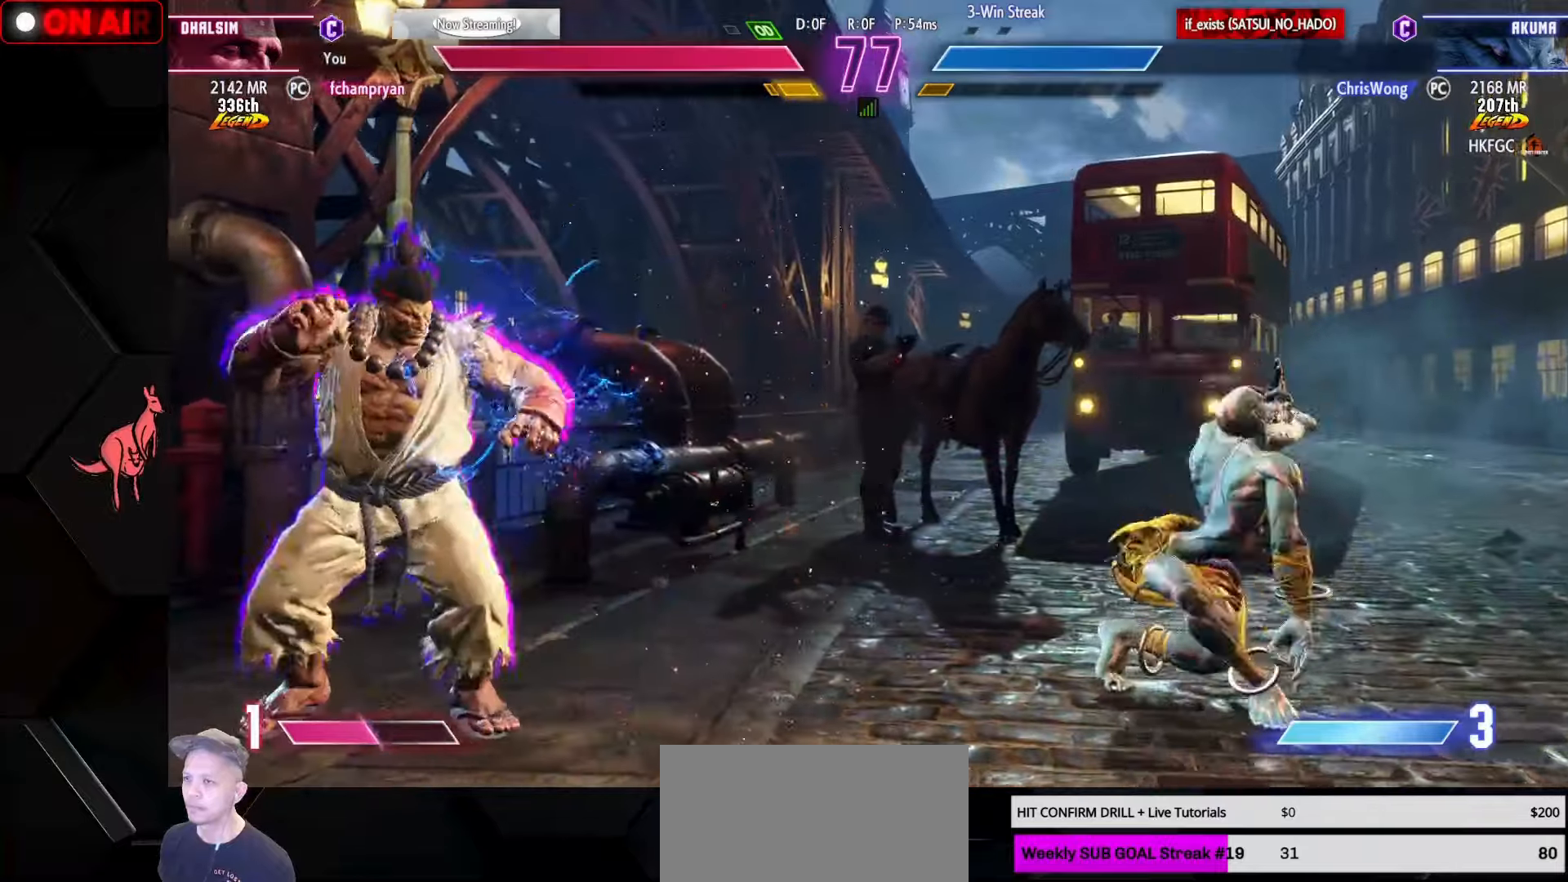
{"buttons": [], "left_stick": "left", "events": [[433, "left_stick", "center"], [500, "left_stick", "left"]]}